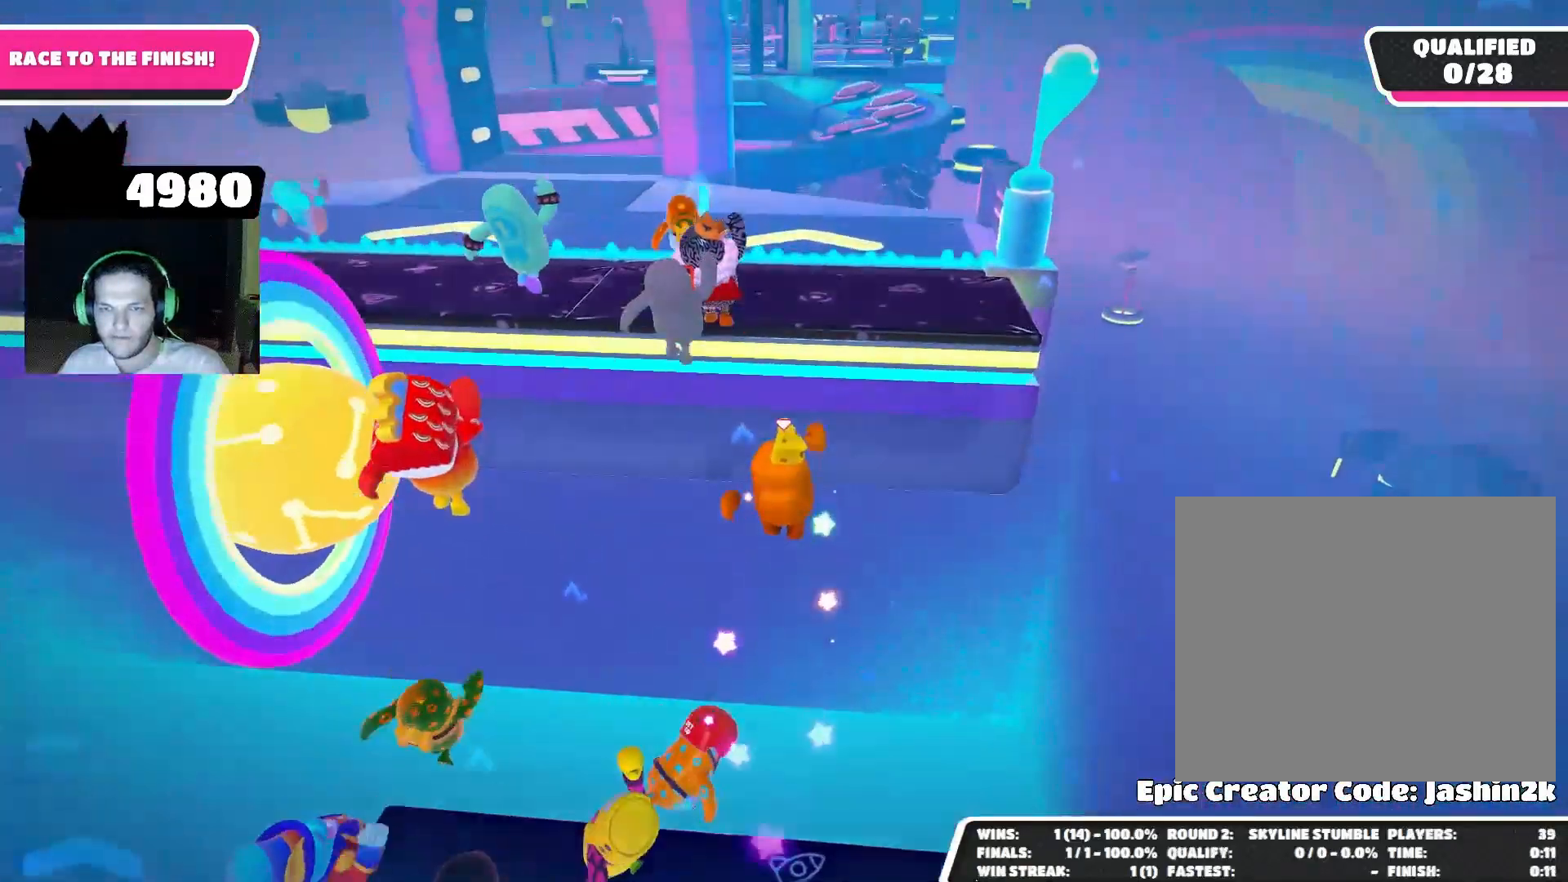
Gameplay with a controller (PlayStation layout); each line is a JSON object with the inputs held at the frame after it. "events" lists button and stick changes between this image and that frame as [ms after this image, input, new state], when the widget could be followed in between.
{"buttons": [], "left_stick": "up", "right_stick": "up", "events": [[400, "right_stick", "up"]]}
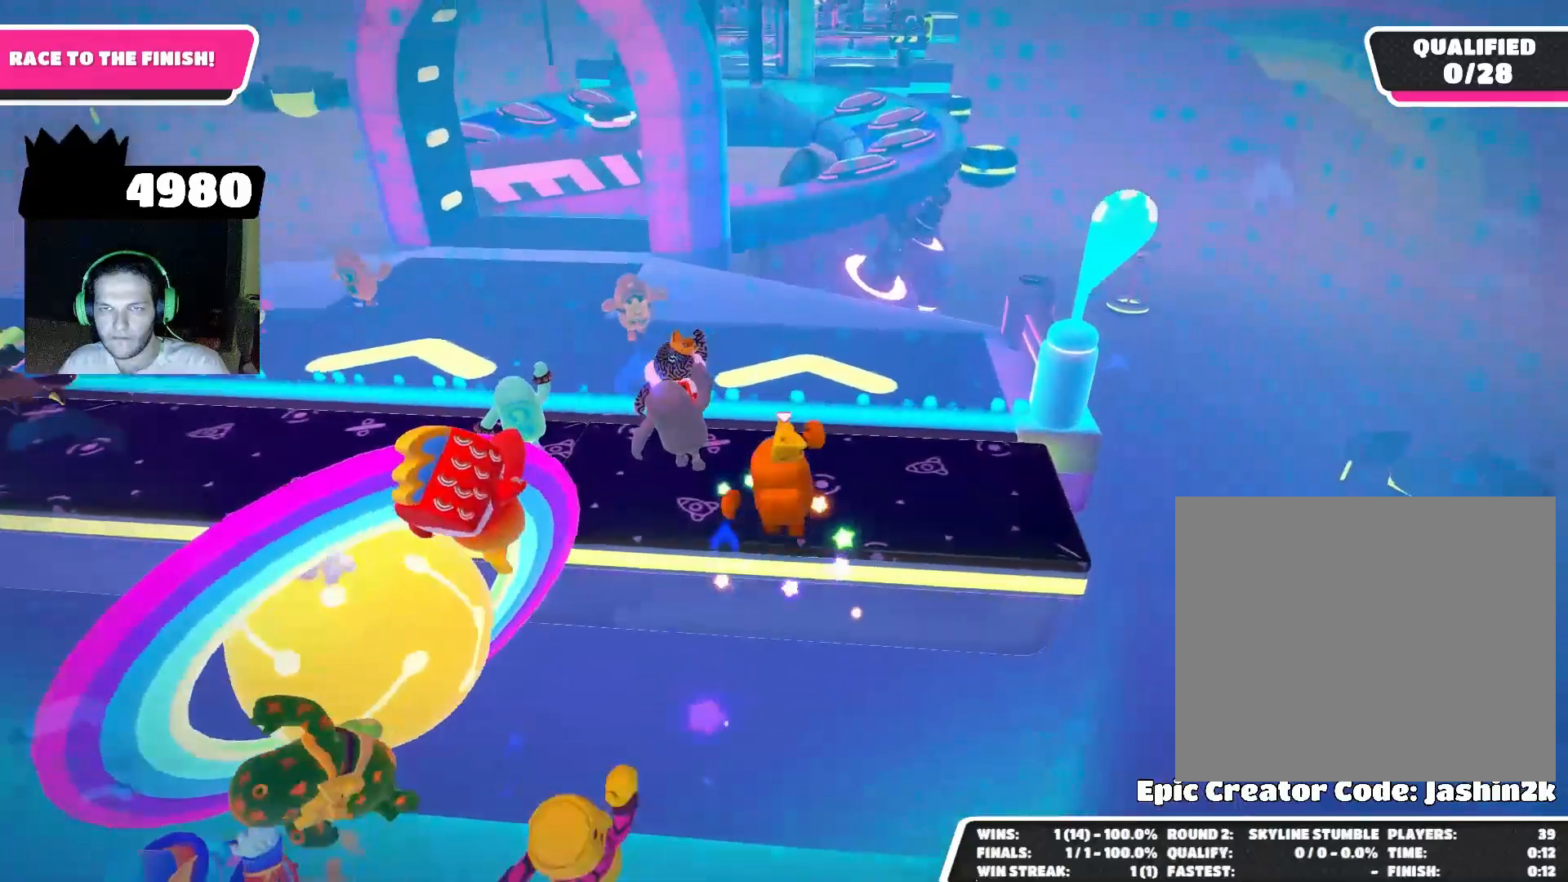
{"buttons": [], "left_stick": "up", "right_stick": "center", "events": [[133, "right_stick", "center"]]}
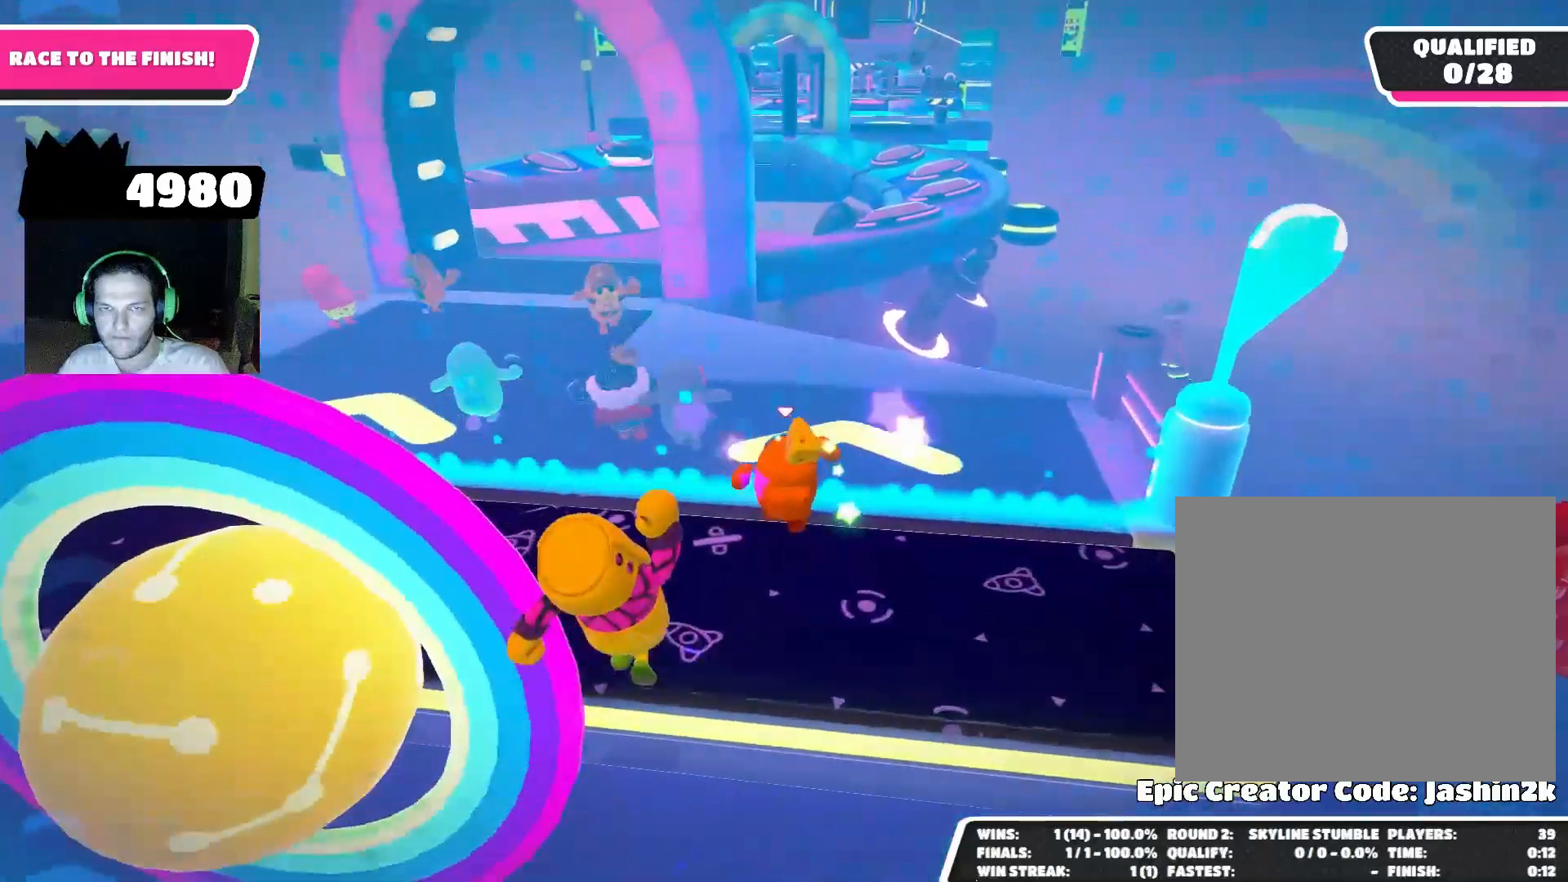
{"buttons": [], "left_stick": "up", "right_stick": "down-right", "events": [[367, "right_stick", "down-right"]]}
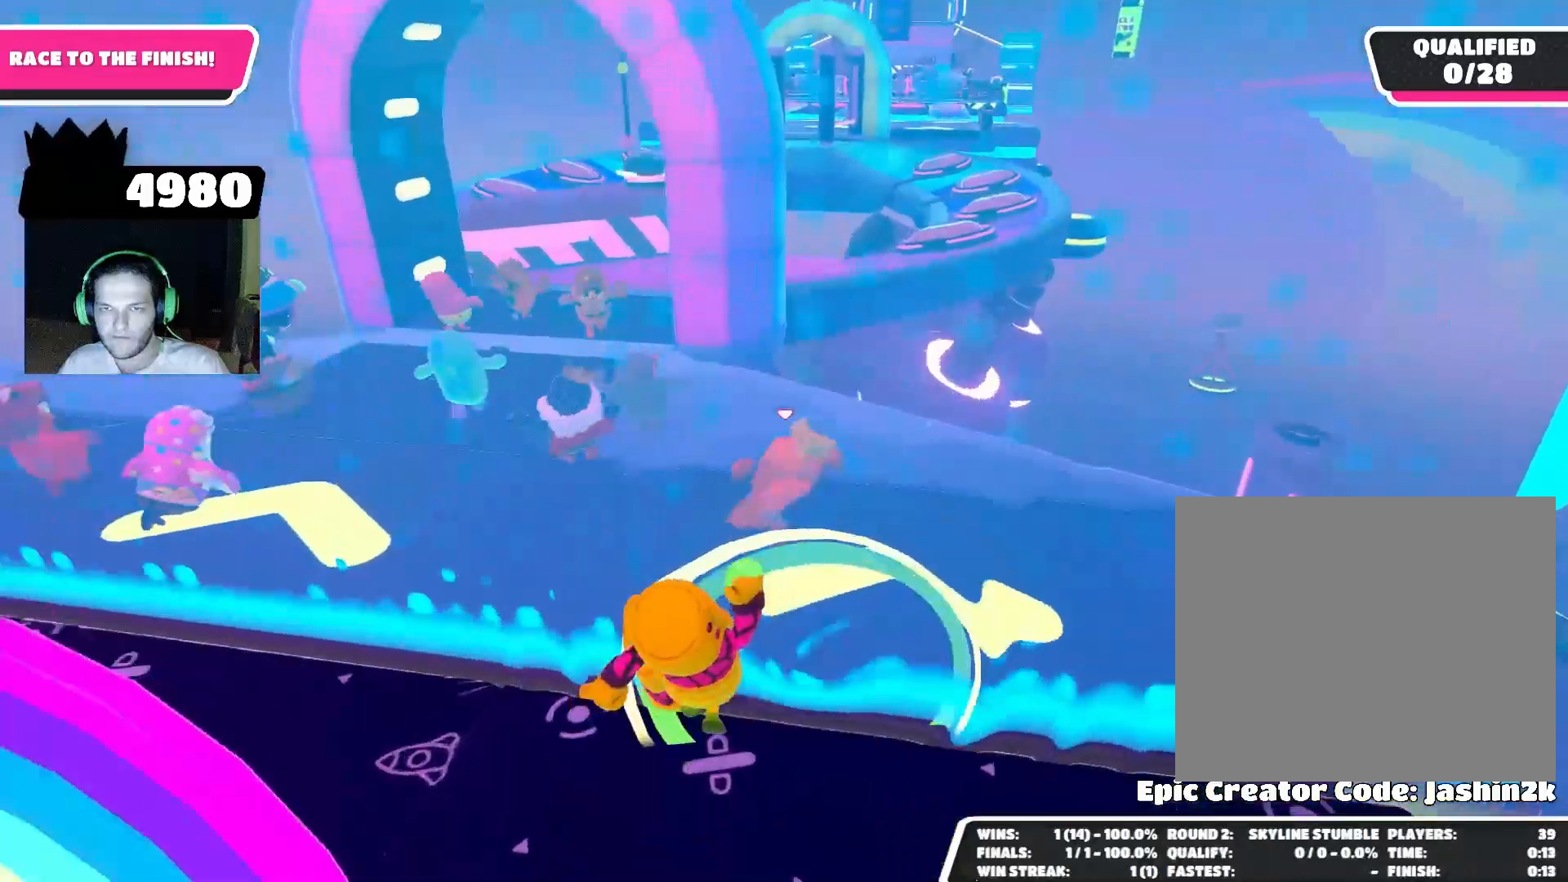
{"buttons": [], "left_stick": "up-left", "right_stick": "up", "events": [[233, "right_stick", "center"], [333, "right_stick", "up"], [433, "left_stick", "up-left"]]}
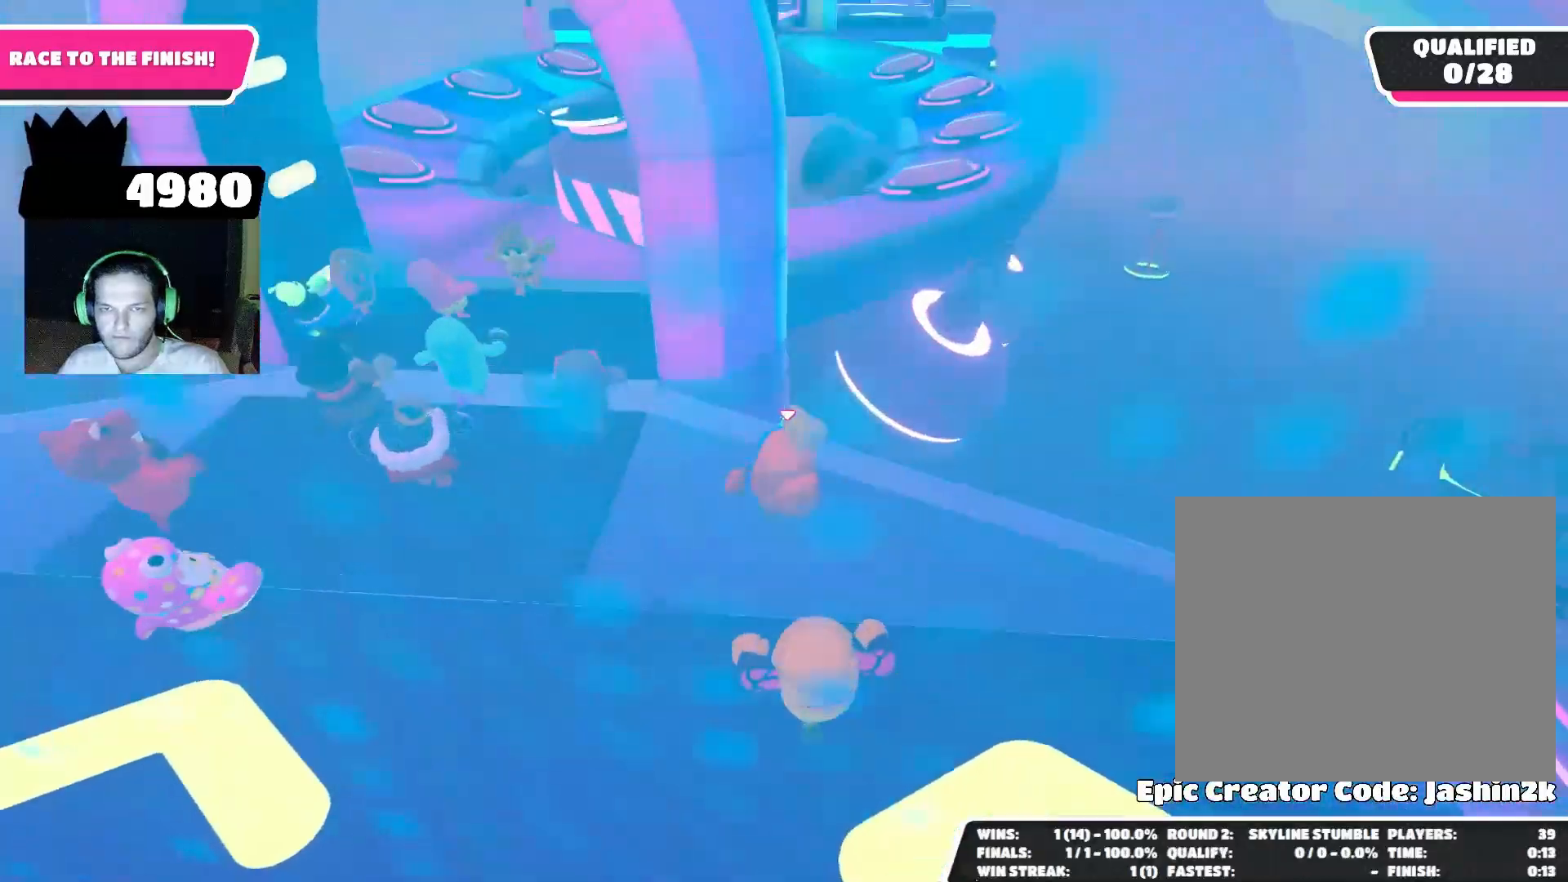
{"buttons": [], "left_stick": "up-left", "right_stick": "down-right", "events": [[133, "right_stick", "up-right"], [467, "right_stick", "down-right"]]}
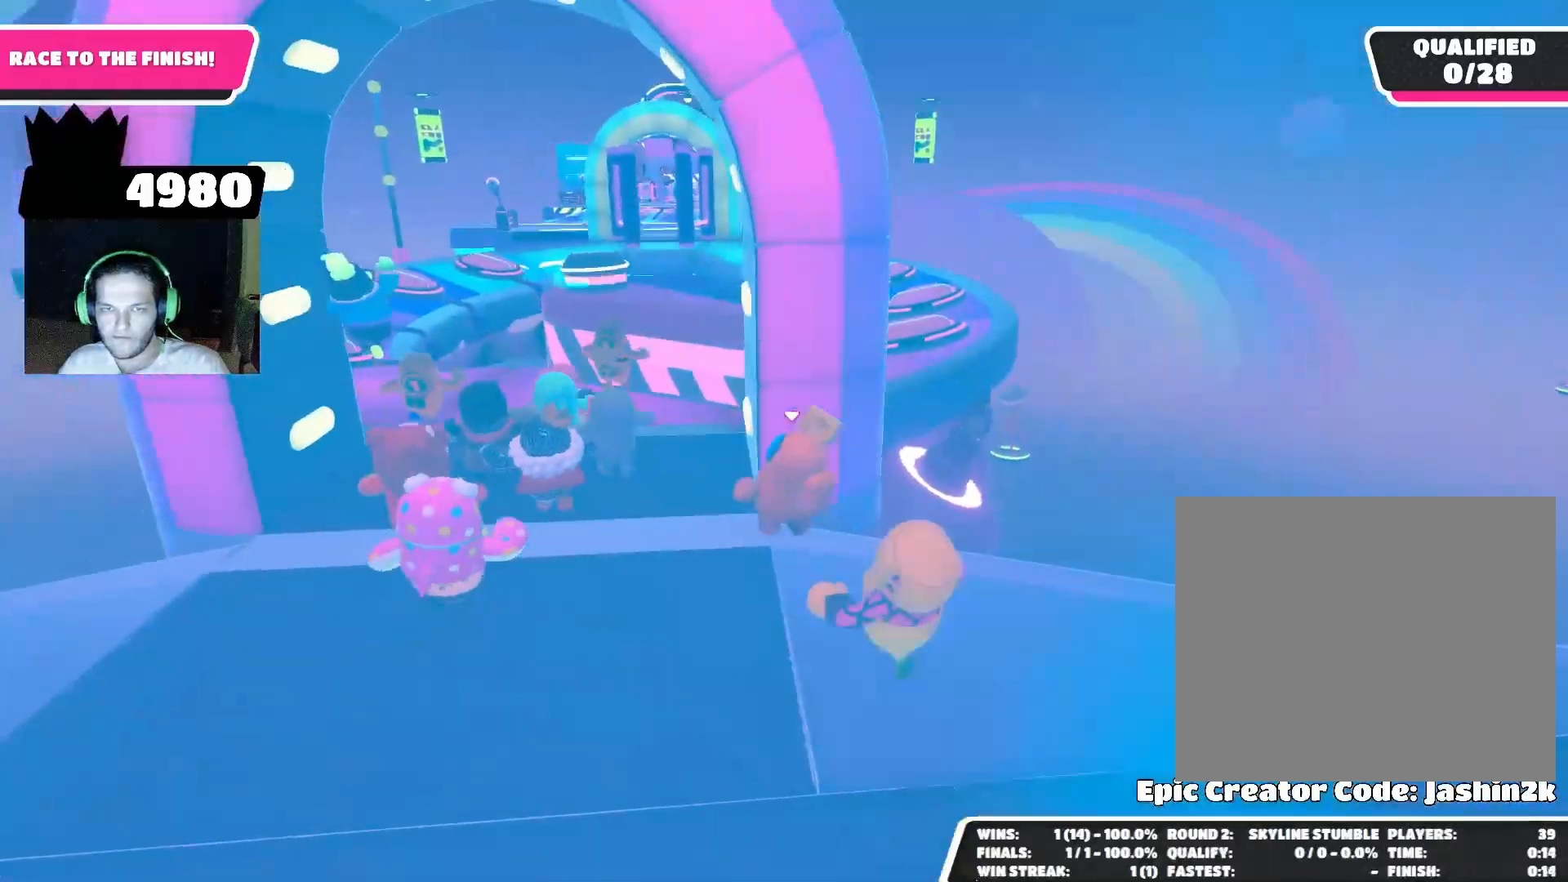
{"buttons": [], "left_stick": "up", "right_stick": "down-right", "events": [[100, "left_stick", "up"]]}
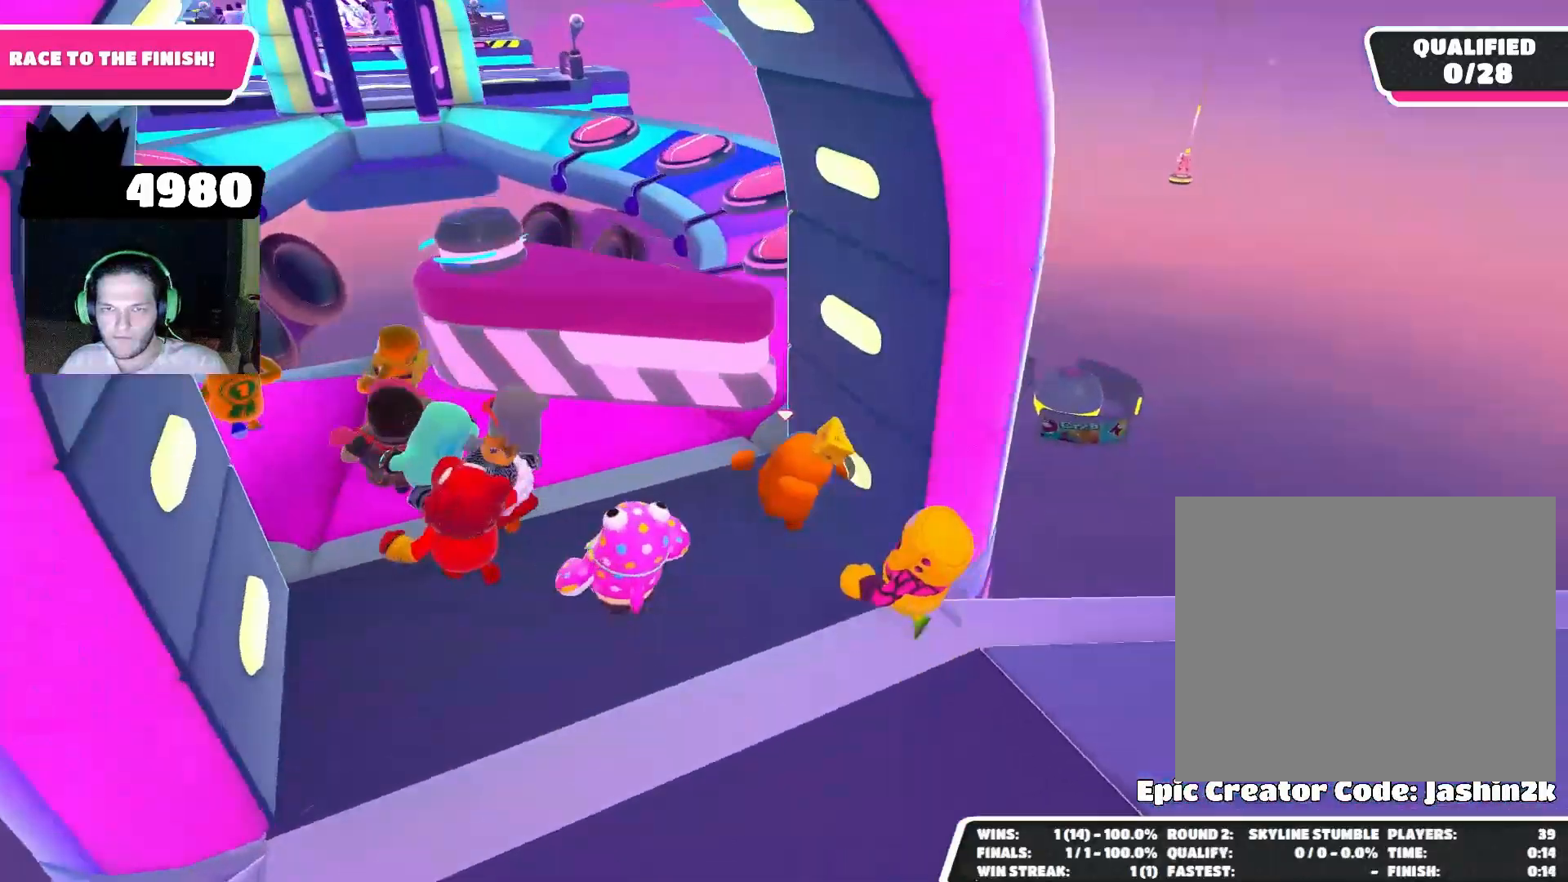
{"buttons": [], "left_stick": "right", "right_stick": "center", "events": [[33, "right_stick", "center"], [133, "left_stick", "right"], [300, "left_stick", "center"], [467, "left_stick", "right"]]}
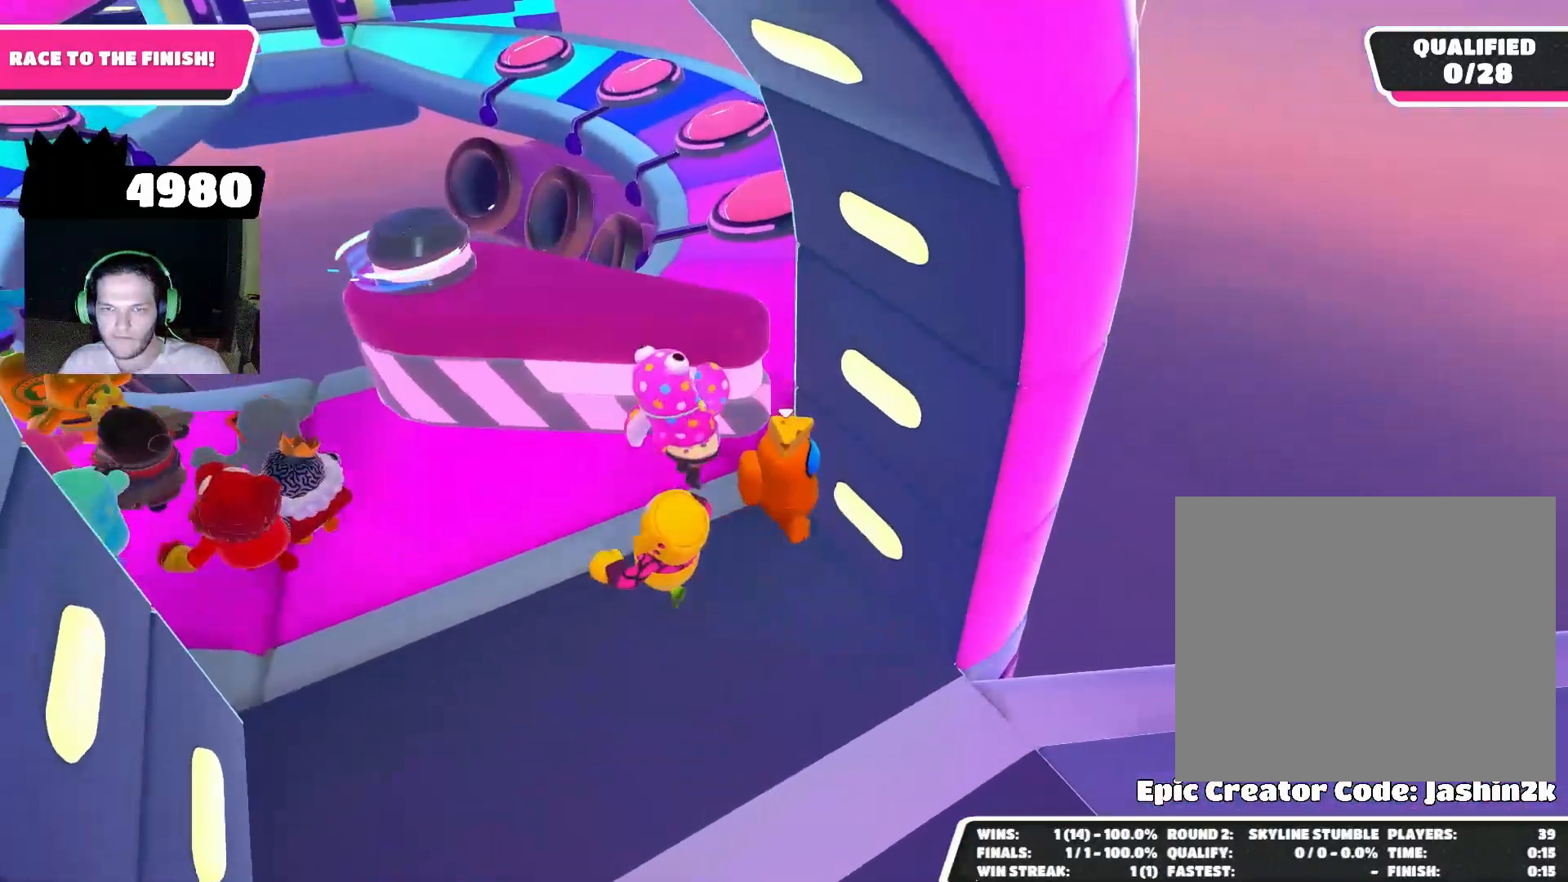
{"buttons": [], "left_stick": "up", "right_stick": "center", "events": [[200, "left_stick", "up"]]}
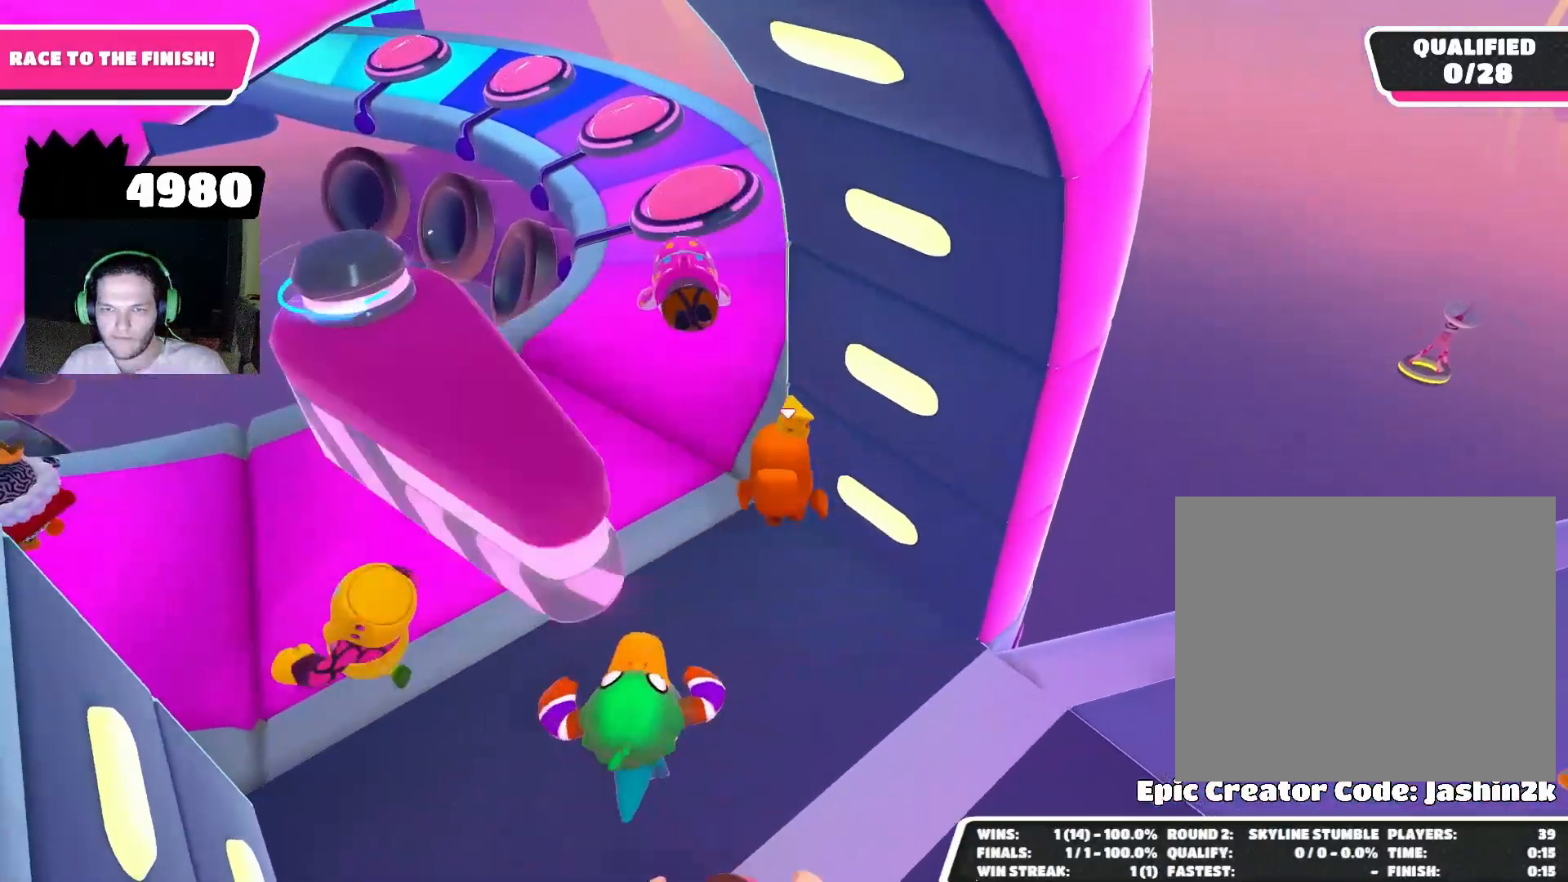
{"buttons": [], "left_stick": "up", "right_stick": "center", "events": [[267, "right_stick", "up"], [500, "right_stick", "center"]]}
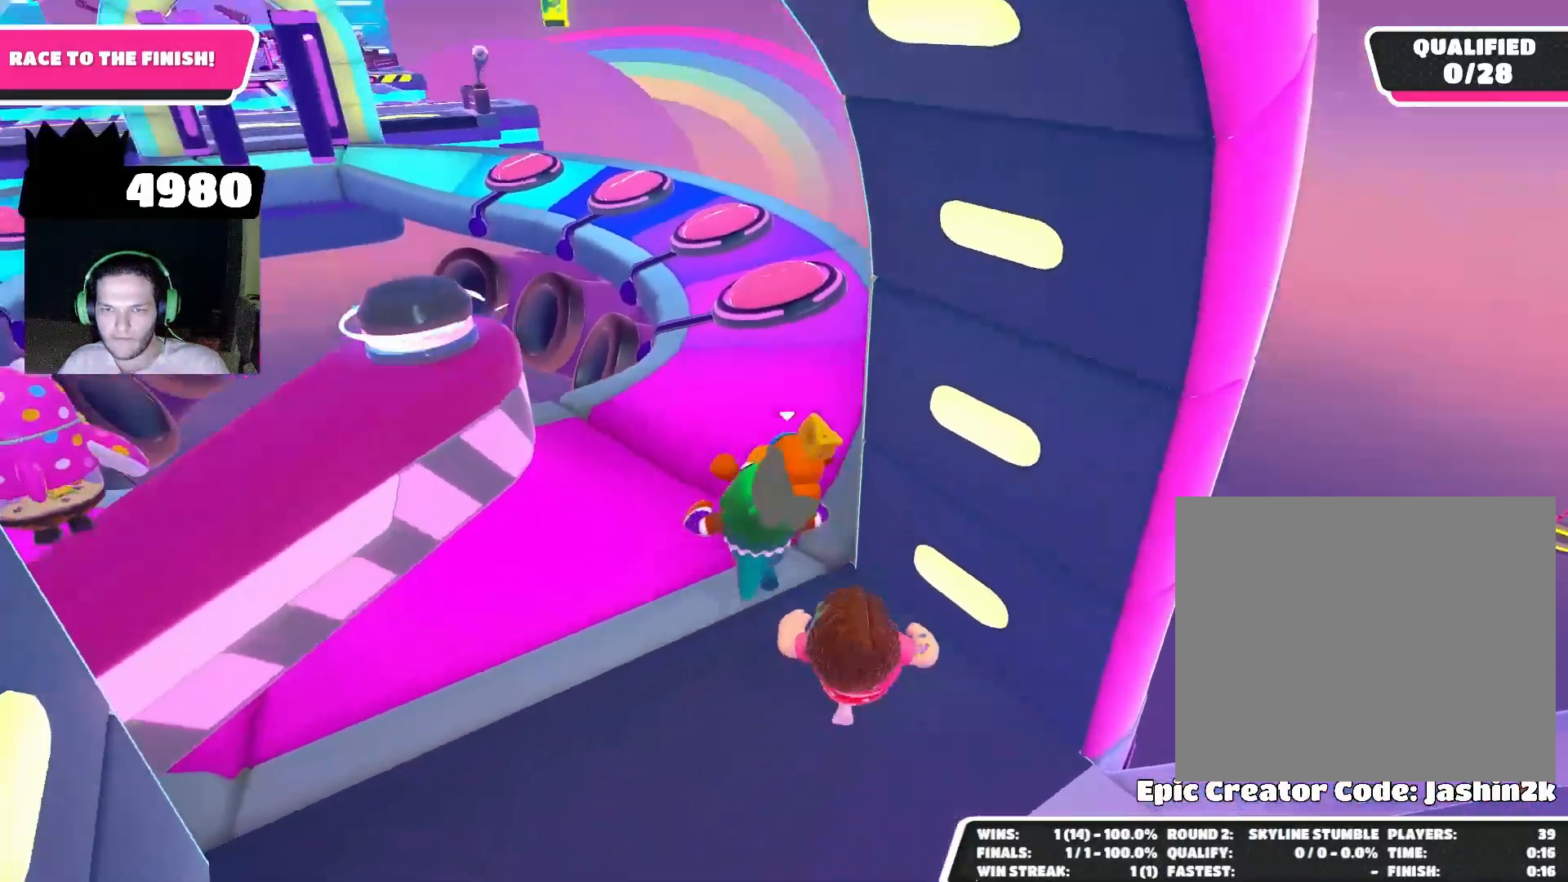
{"buttons": [], "left_stick": "up", "right_stick": "center", "events": [[333, "right_stick", "down-left"], [433, "right_stick", "center"]]}
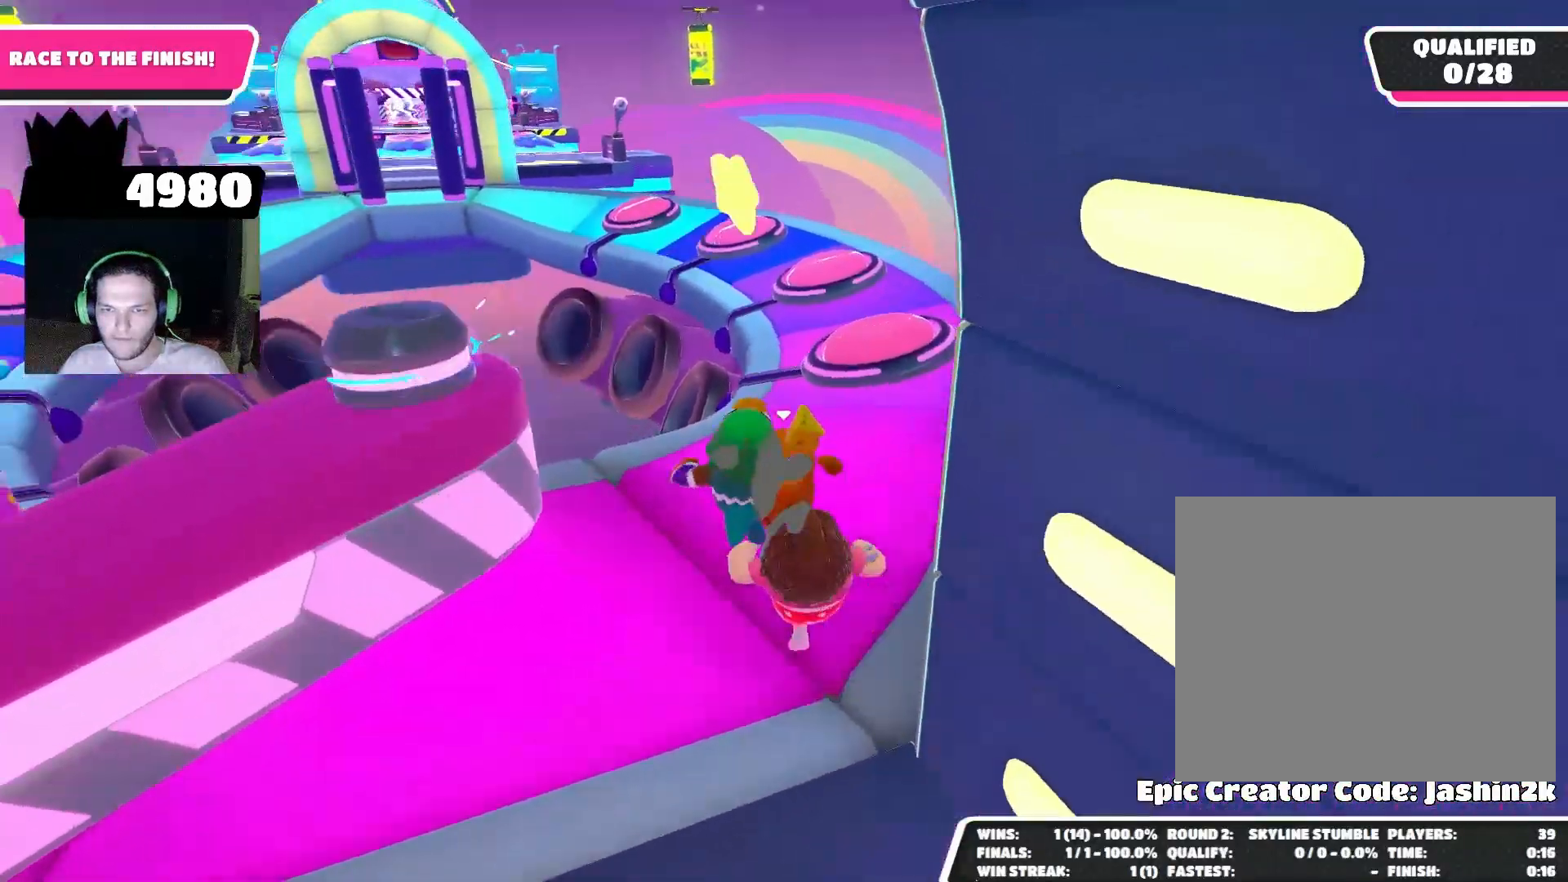
{"buttons": [], "left_stick": "up", "right_stick": "up", "events": [[500, "right_stick", "up"]]}
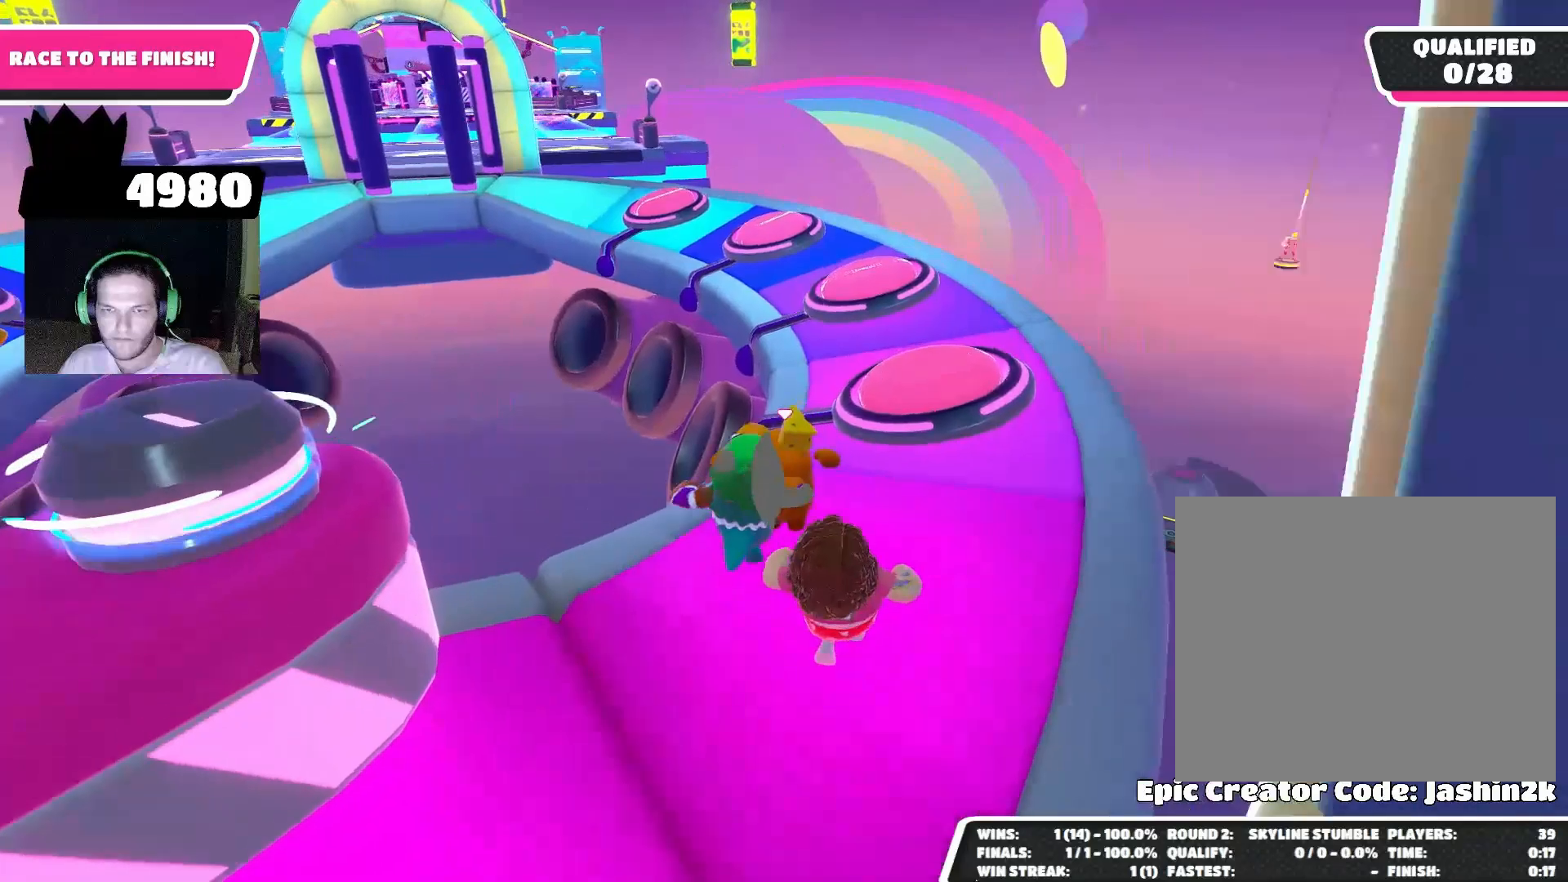
{"buttons": [], "left_stick": "up", "right_stick": "center", "events": [[433, "right_stick", "center"]]}
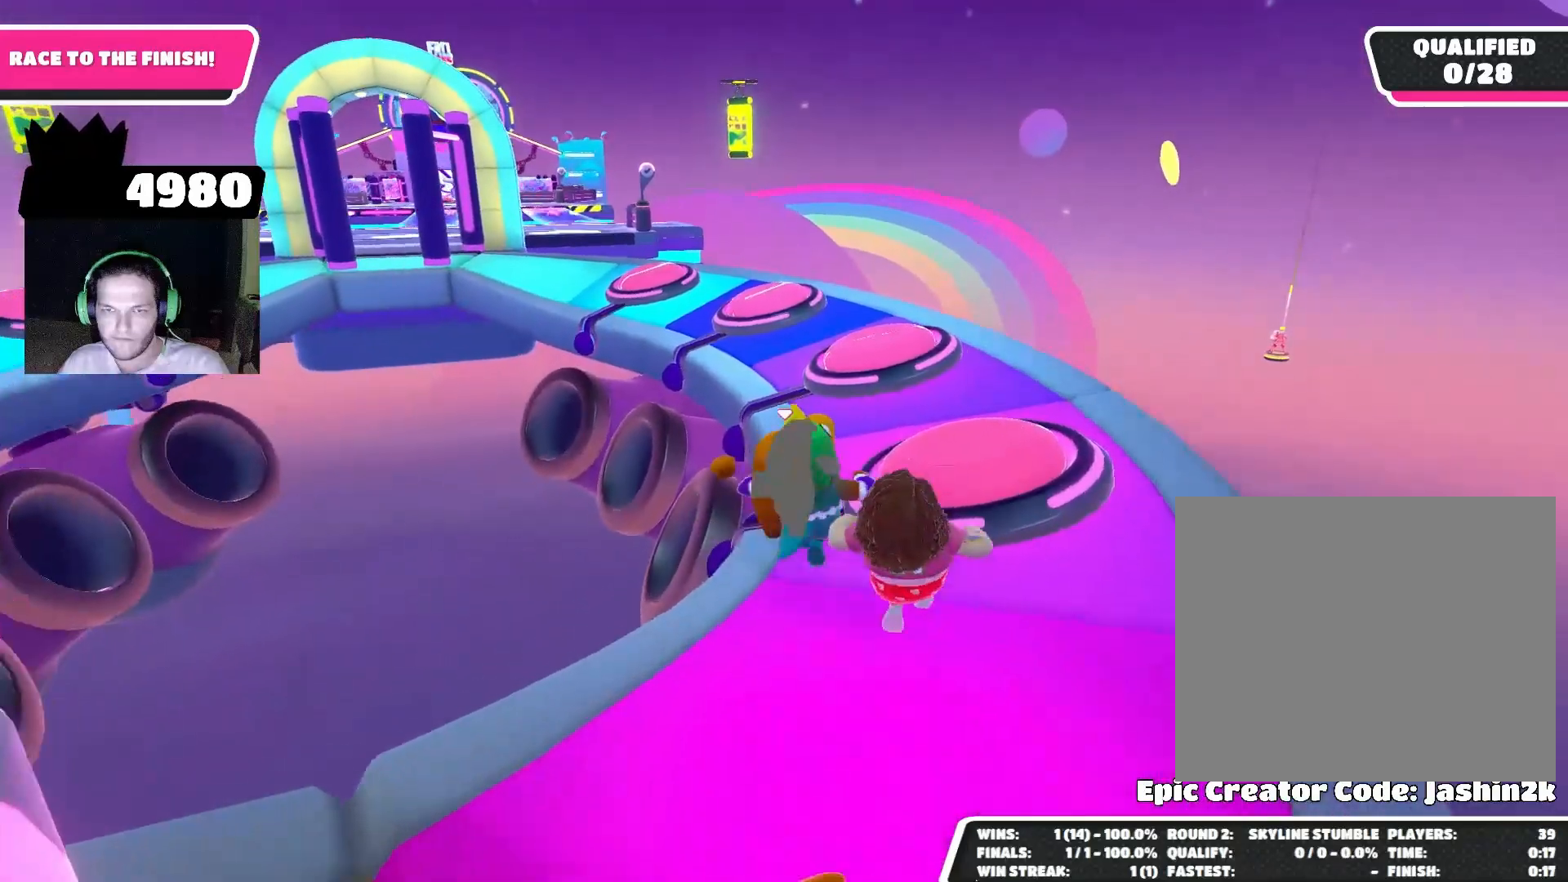
{"buttons": [], "left_stick": "up", "right_stick": "down-left", "events": [[300, "right_stick", "down-left"]]}
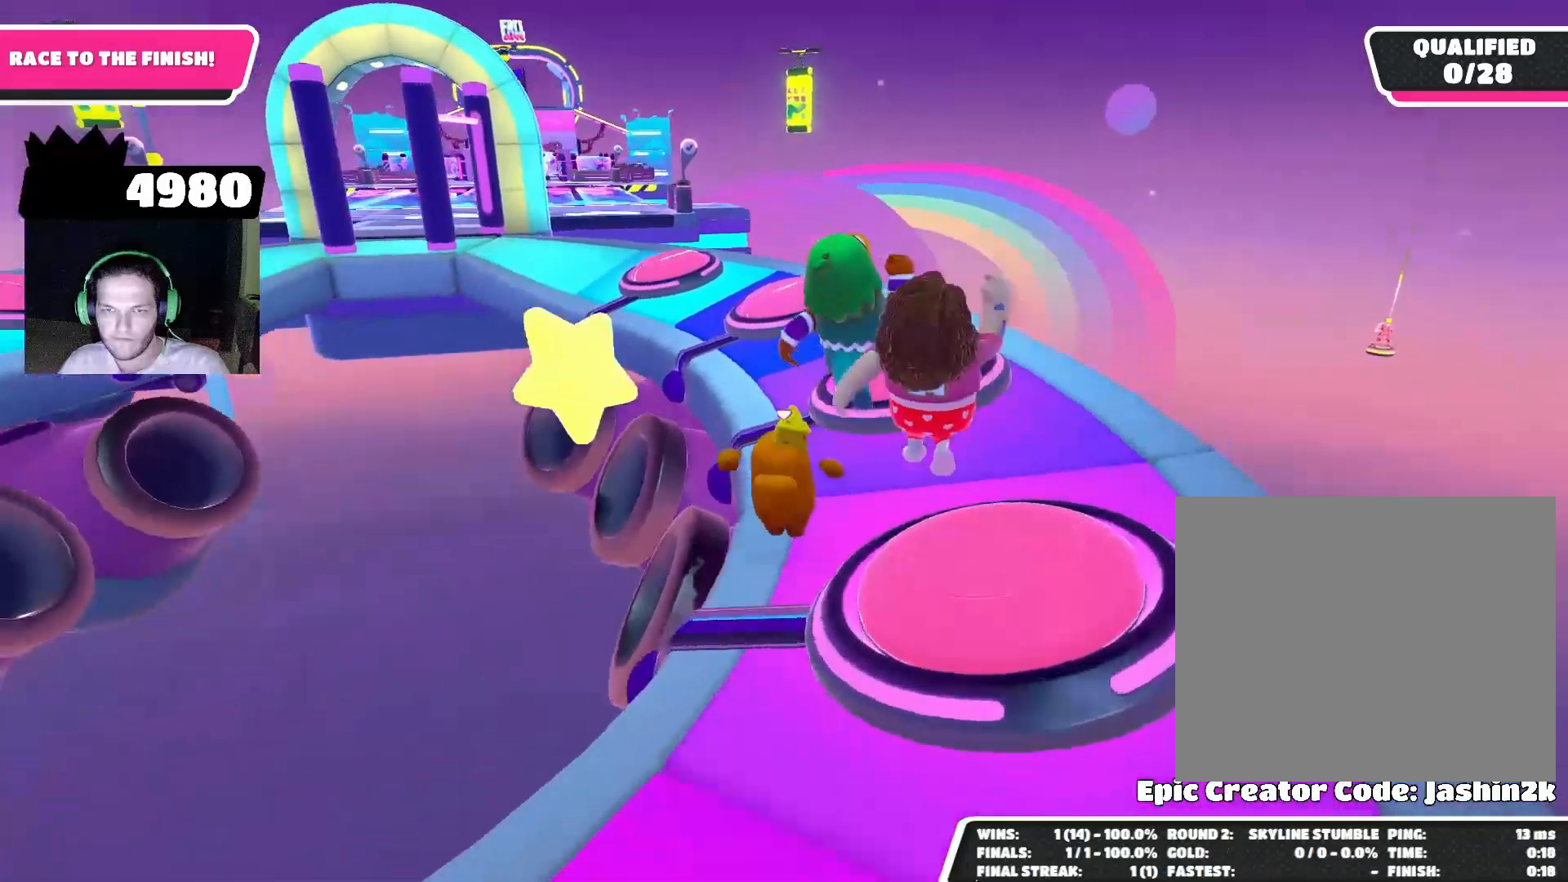
{"buttons": [], "left_stick": "up", "right_stick": "center", "events": [[33, "right_stick", "center"]]}
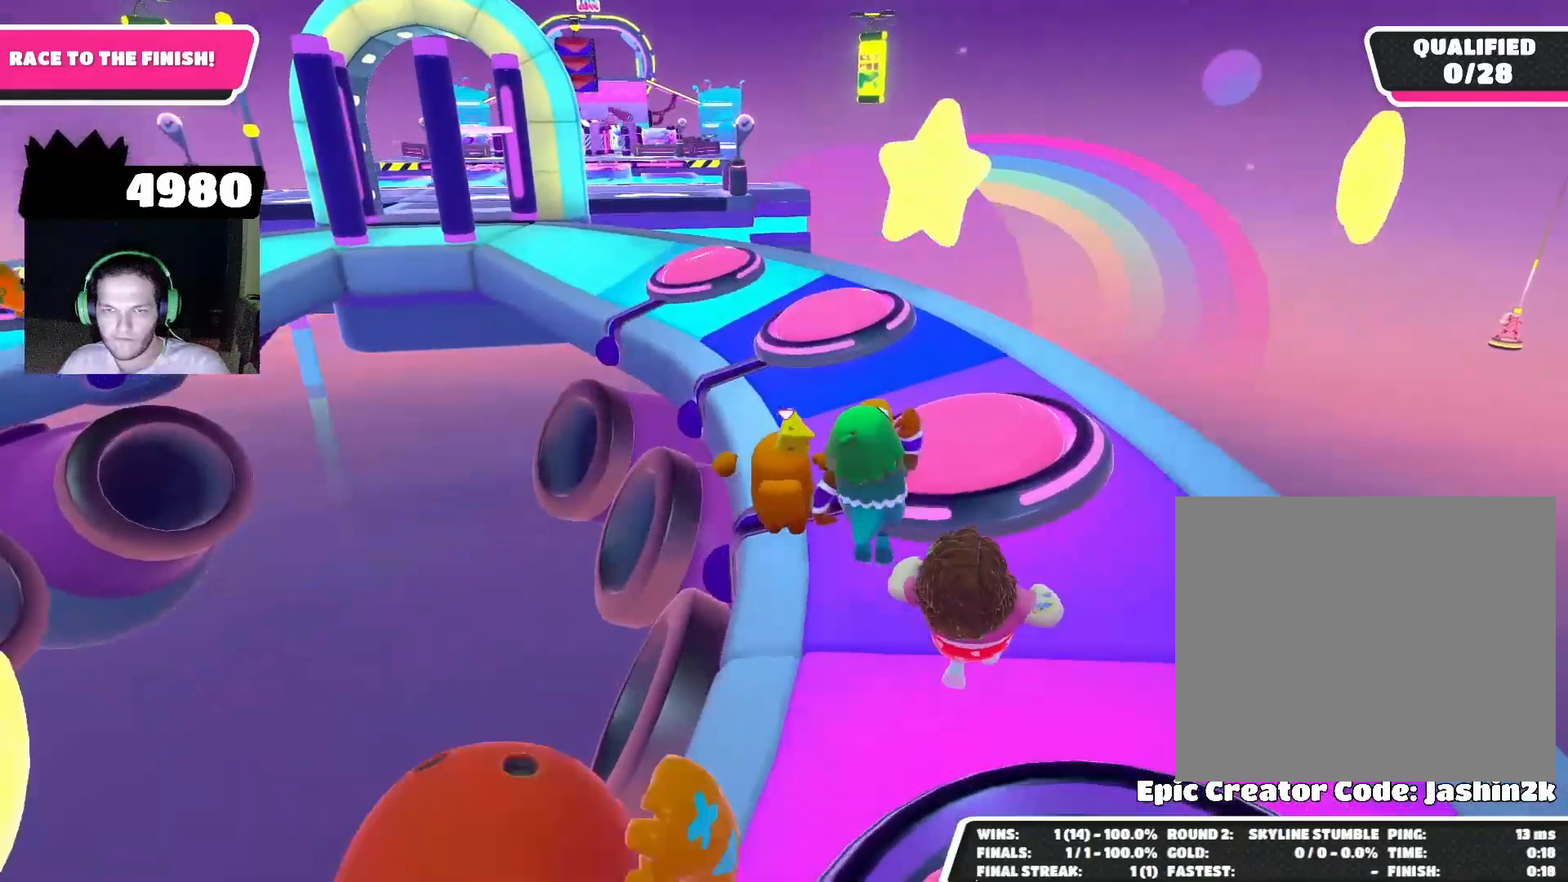
{"buttons": [], "left_stick": "up", "right_stick": "center", "events": []}
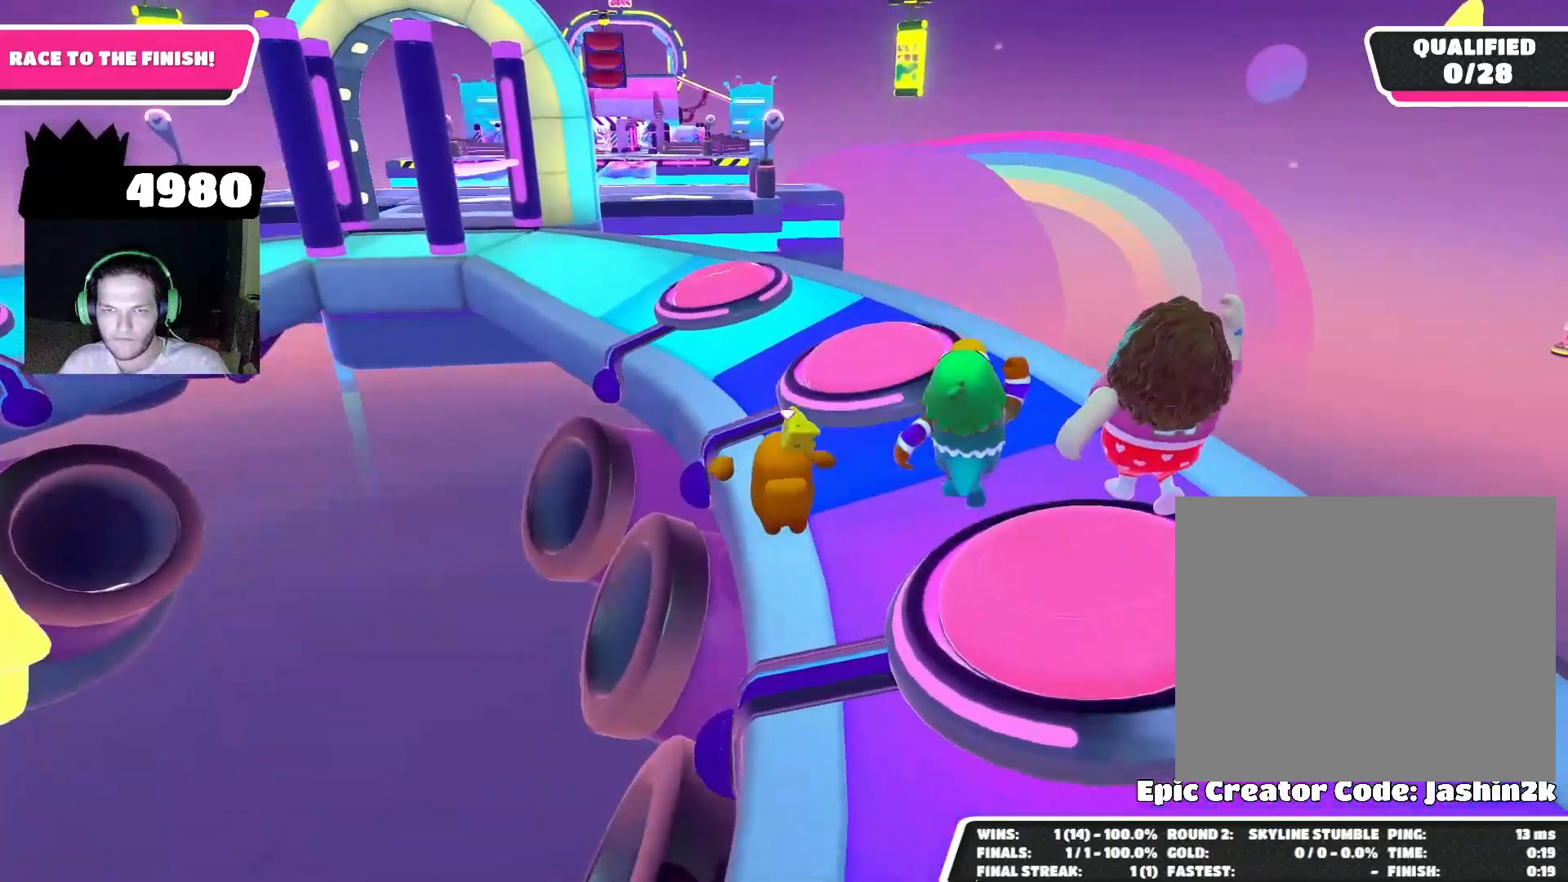
{"buttons": [], "left_stick": "up", "right_stick": "center", "events": []}
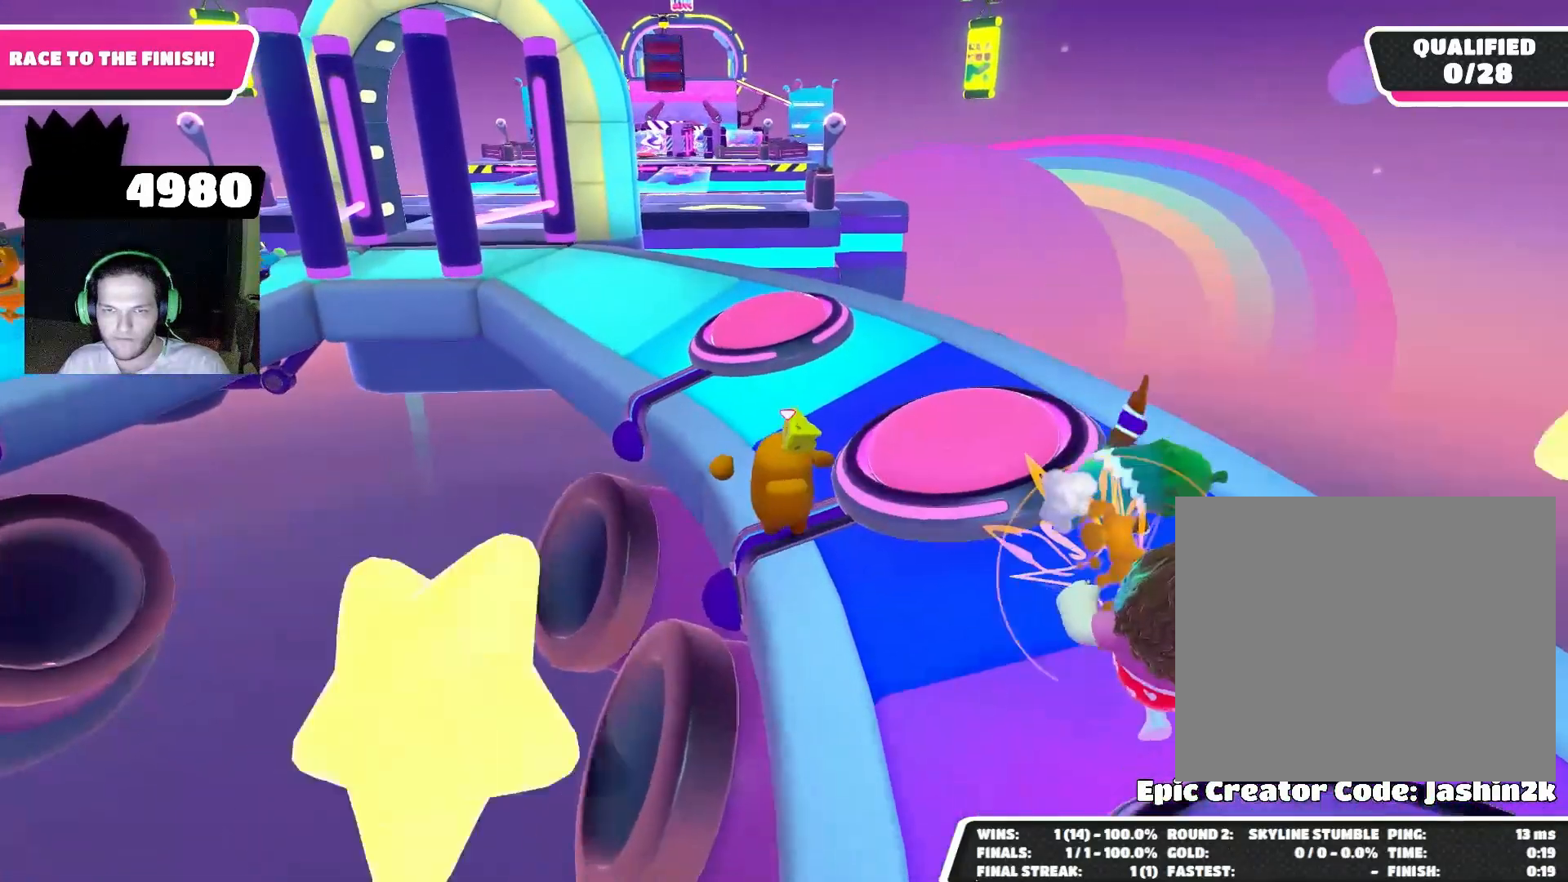
{"buttons": [], "left_stick": "up", "right_stick": "center", "events": []}
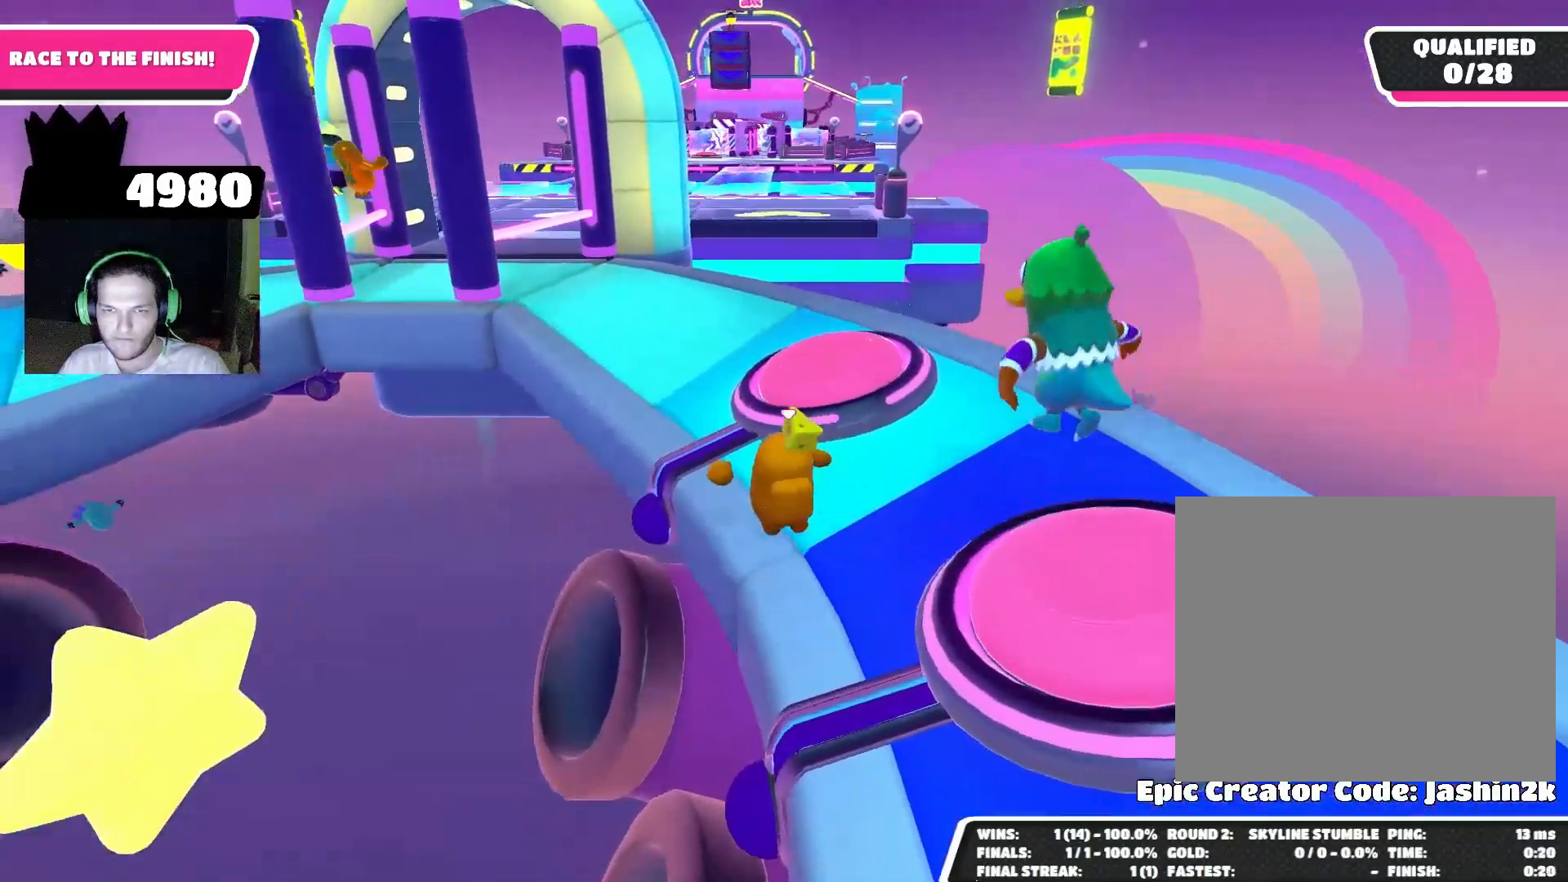
{"buttons": [], "left_stick": "up", "right_stick": "center", "events": []}
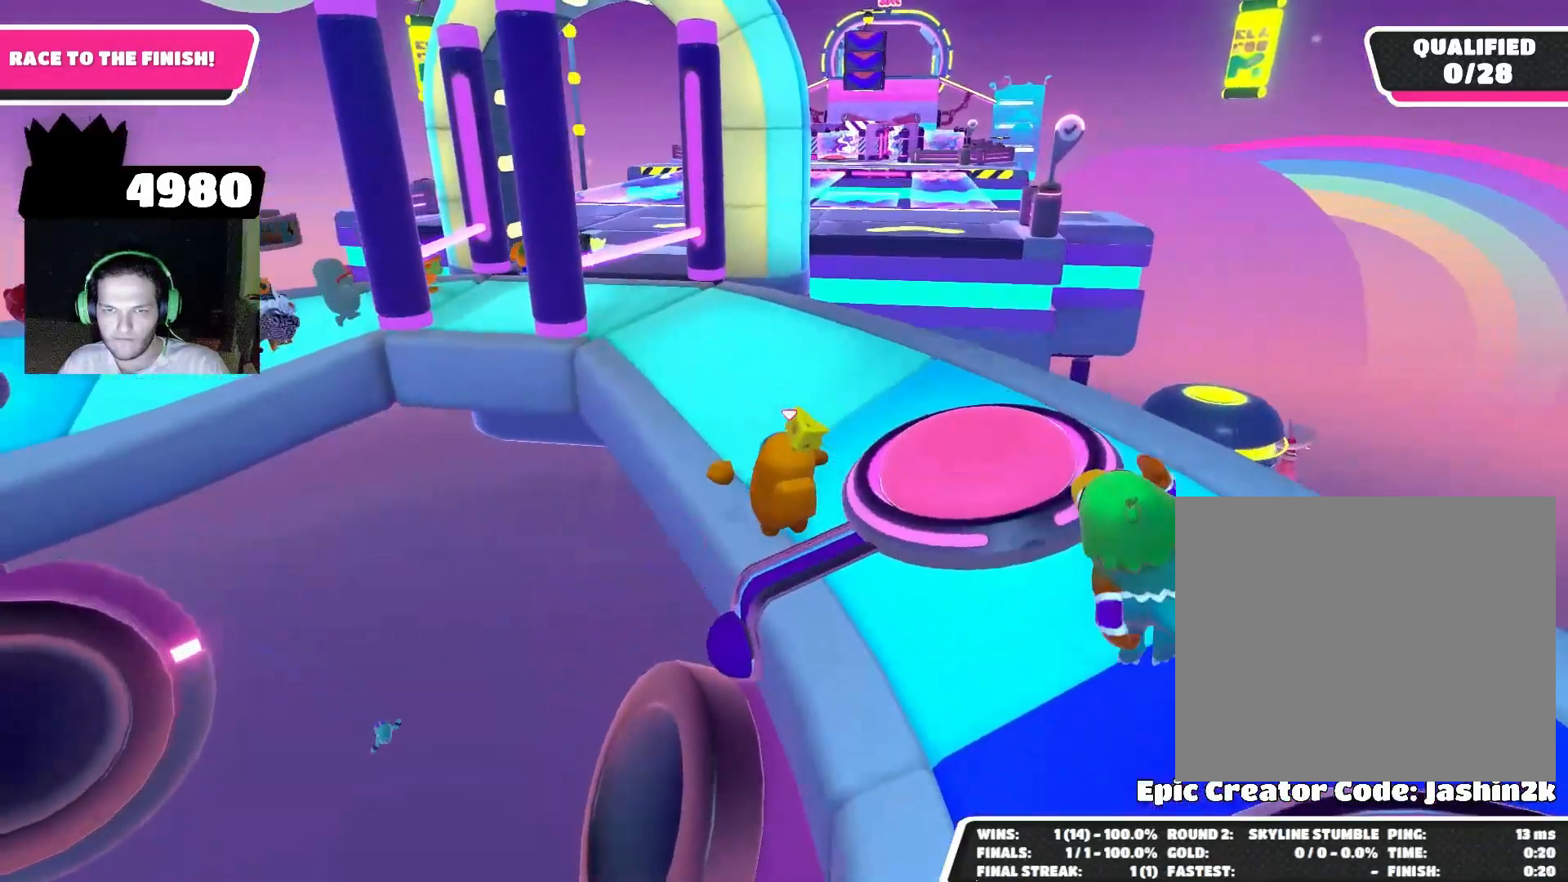
{"buttons": [], "left_stick": "up", "right_stick": "center", "events": []}
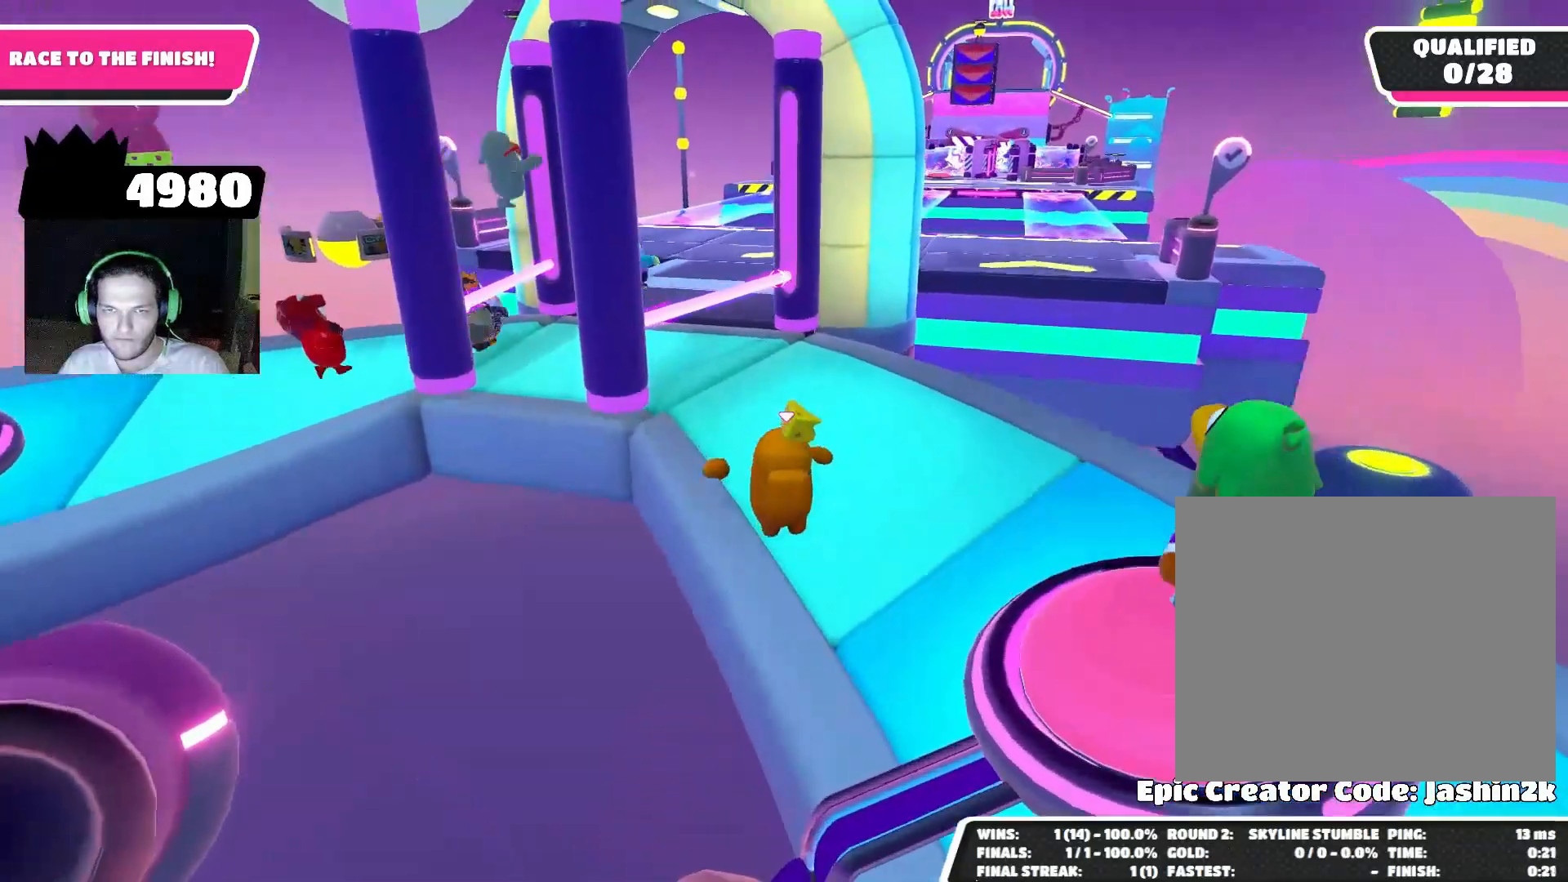
{"buttons": [], "left_stick": "up", "right_stick": "down-right", "events": [[333, "right_stick", "down-right"]]}
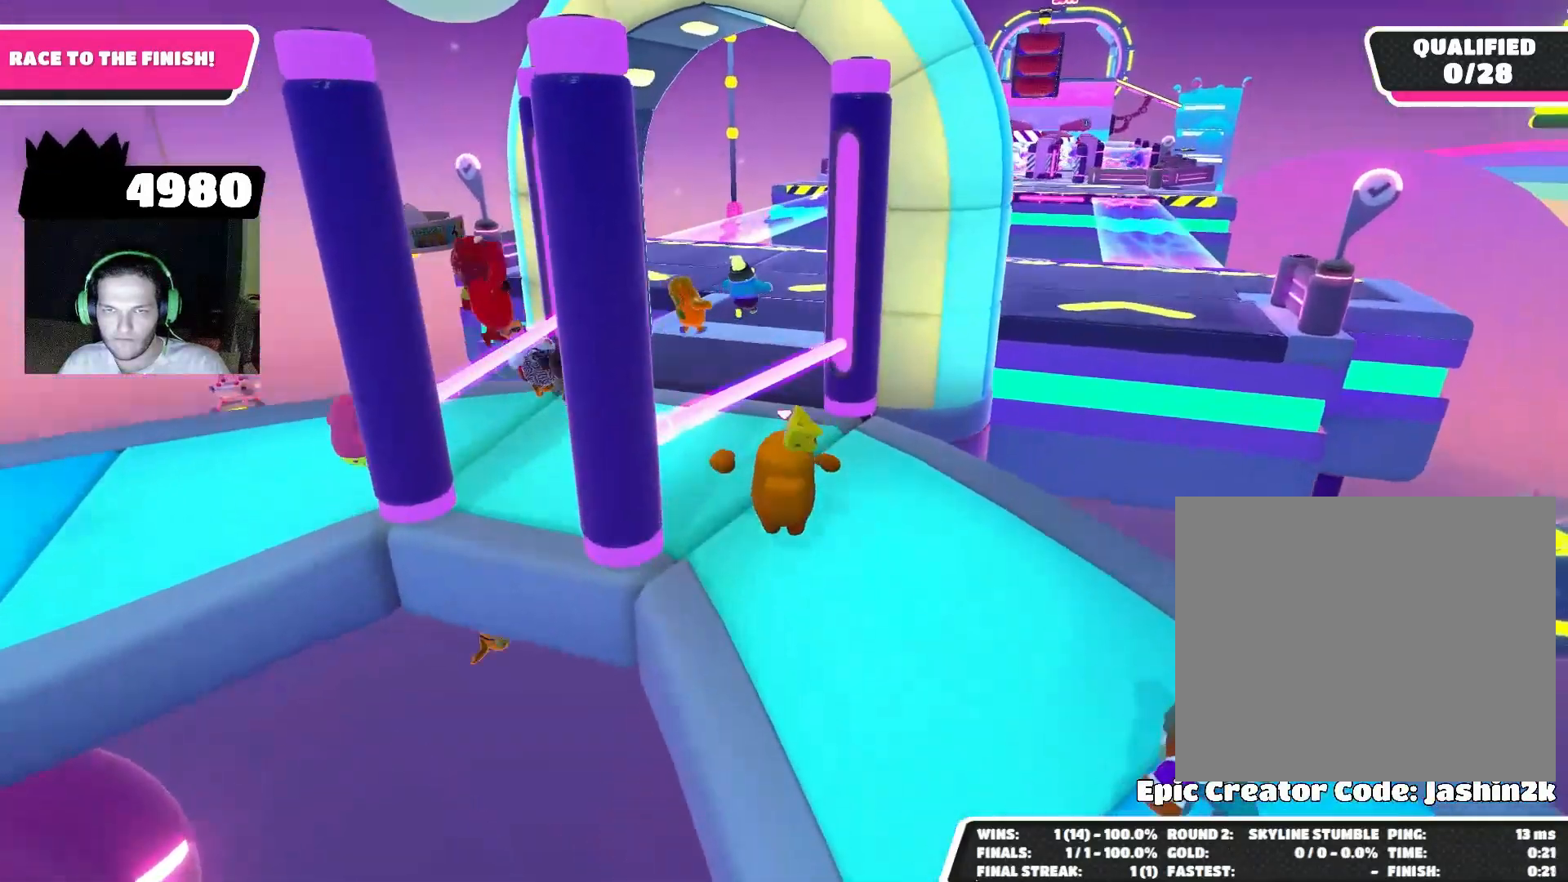
{"buttons": [], "left_stick": "up", "right_stick": "up-right", "events": [[33, "left_stick", "up-right"], [167, "right_stick", "center"], [233, "left_stick", "up-left"], [267, "right_stick", "up-right"], [467, "left_stick", "up"]]}
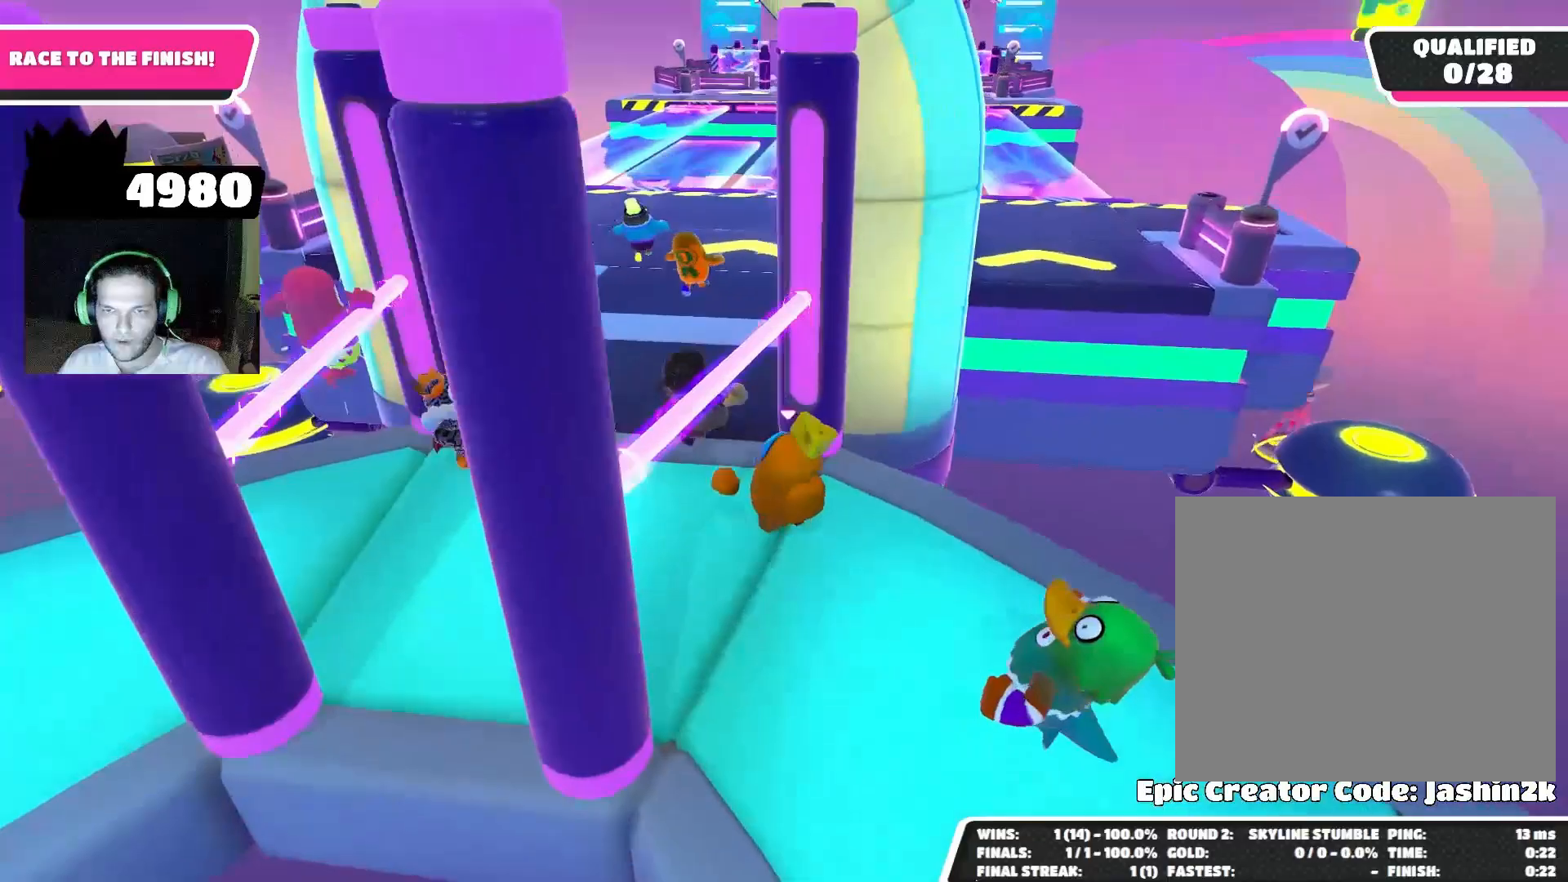
{"buttons": [], "left_stick": "up", "right_stick": "center", "events": [[33, "right_stick", "center"], [233, "right_stick", "down-right"], [467, "right_stick", "center"]]}
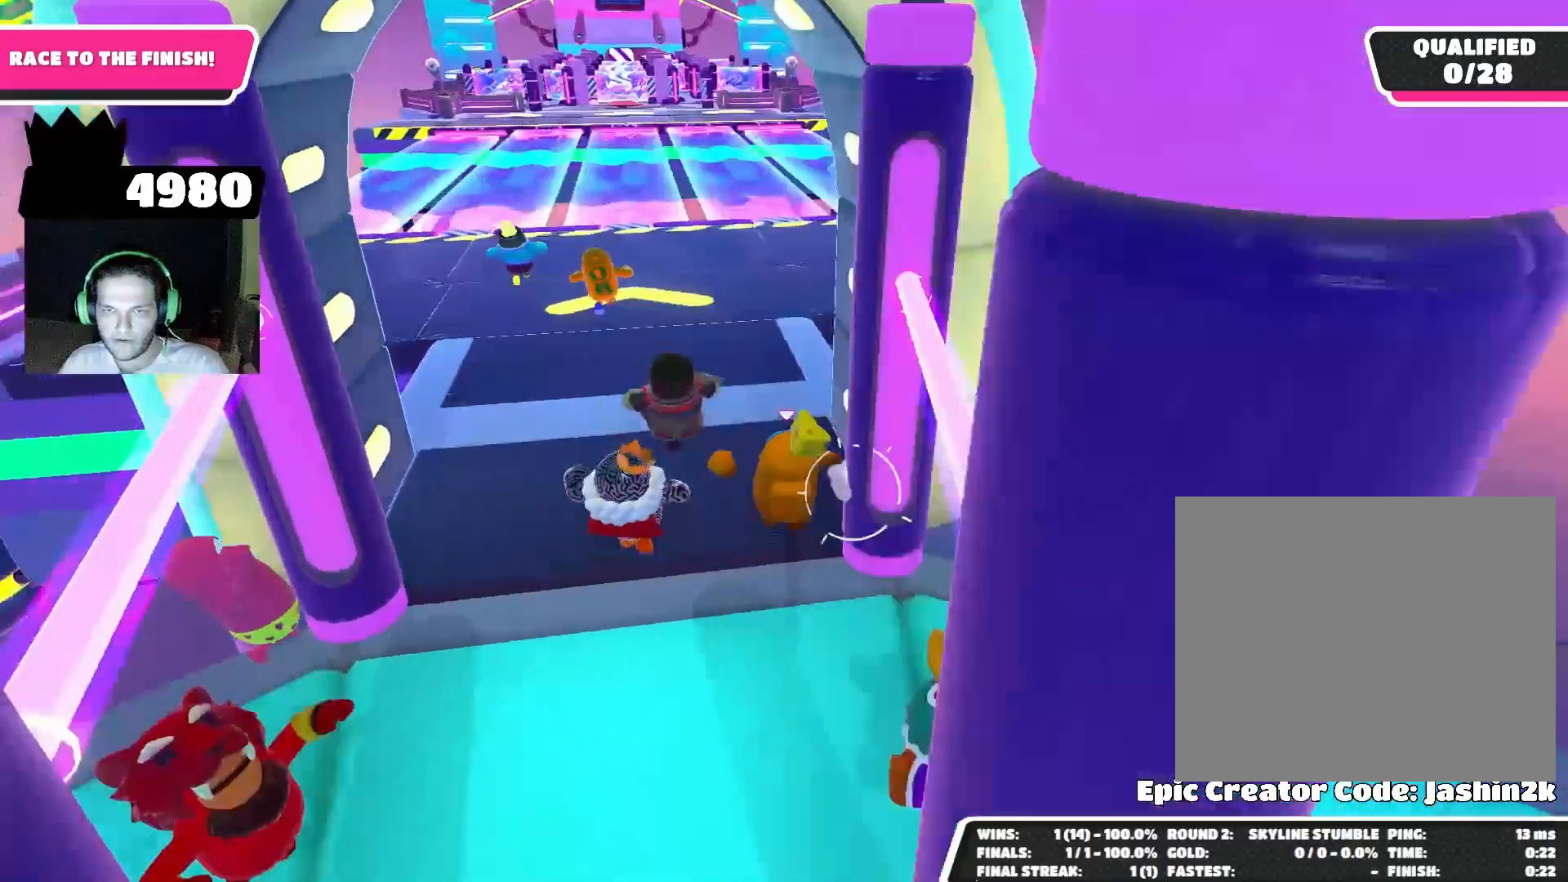
{"buttons": [], "left_stick": "up", "right_stick": "center", "events": [[100, "right_stick", "up"], [300, "right_stick", "center"]]}
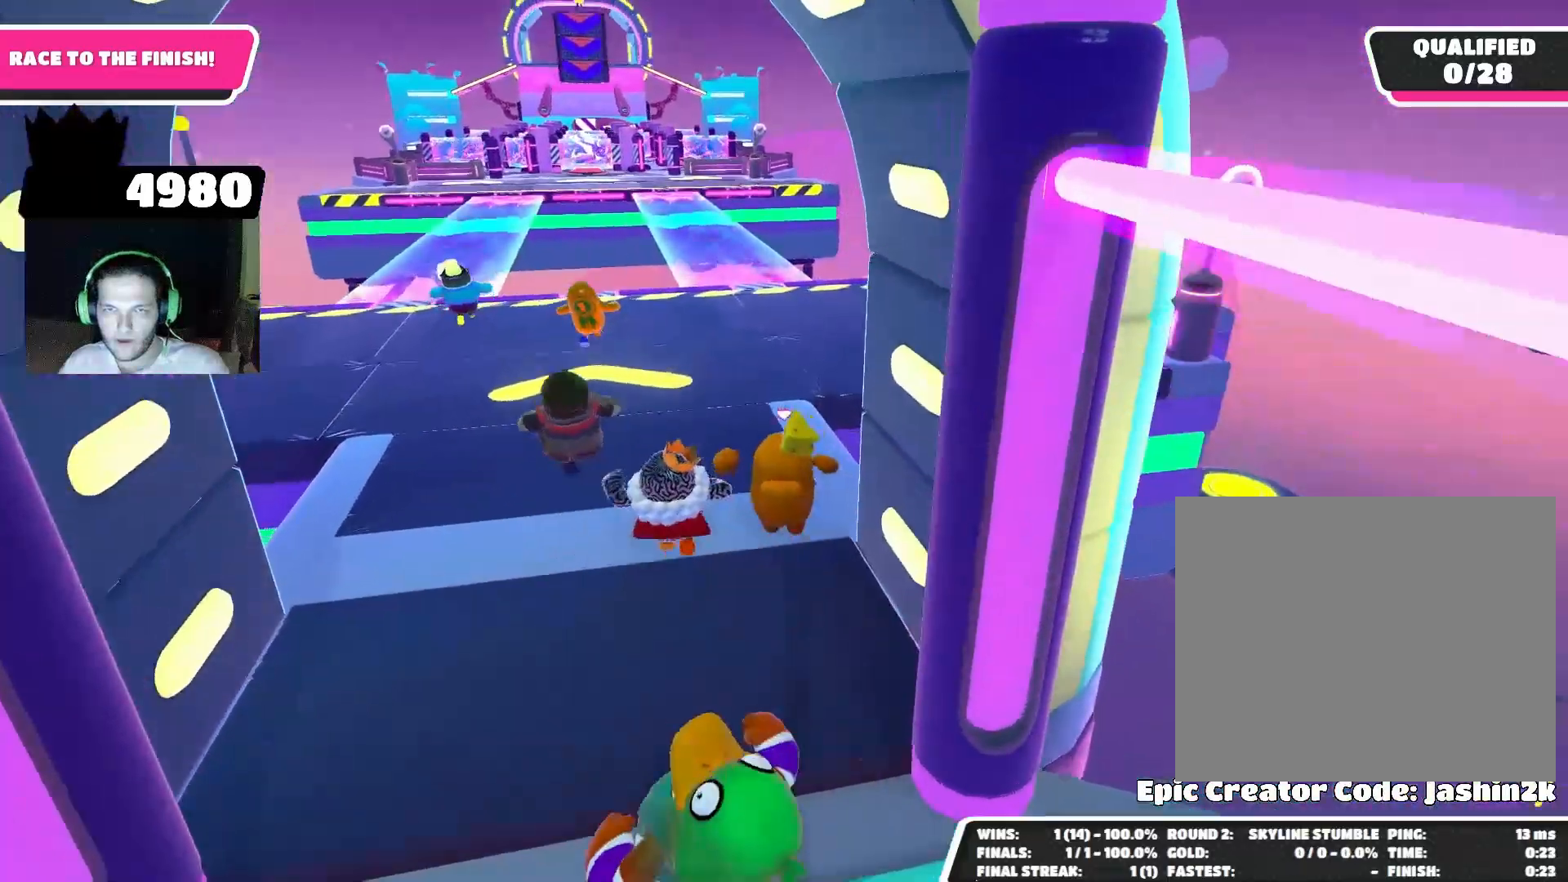
{"buttons": [], "left_stick": "up", "right_stick": "center", "events": []}
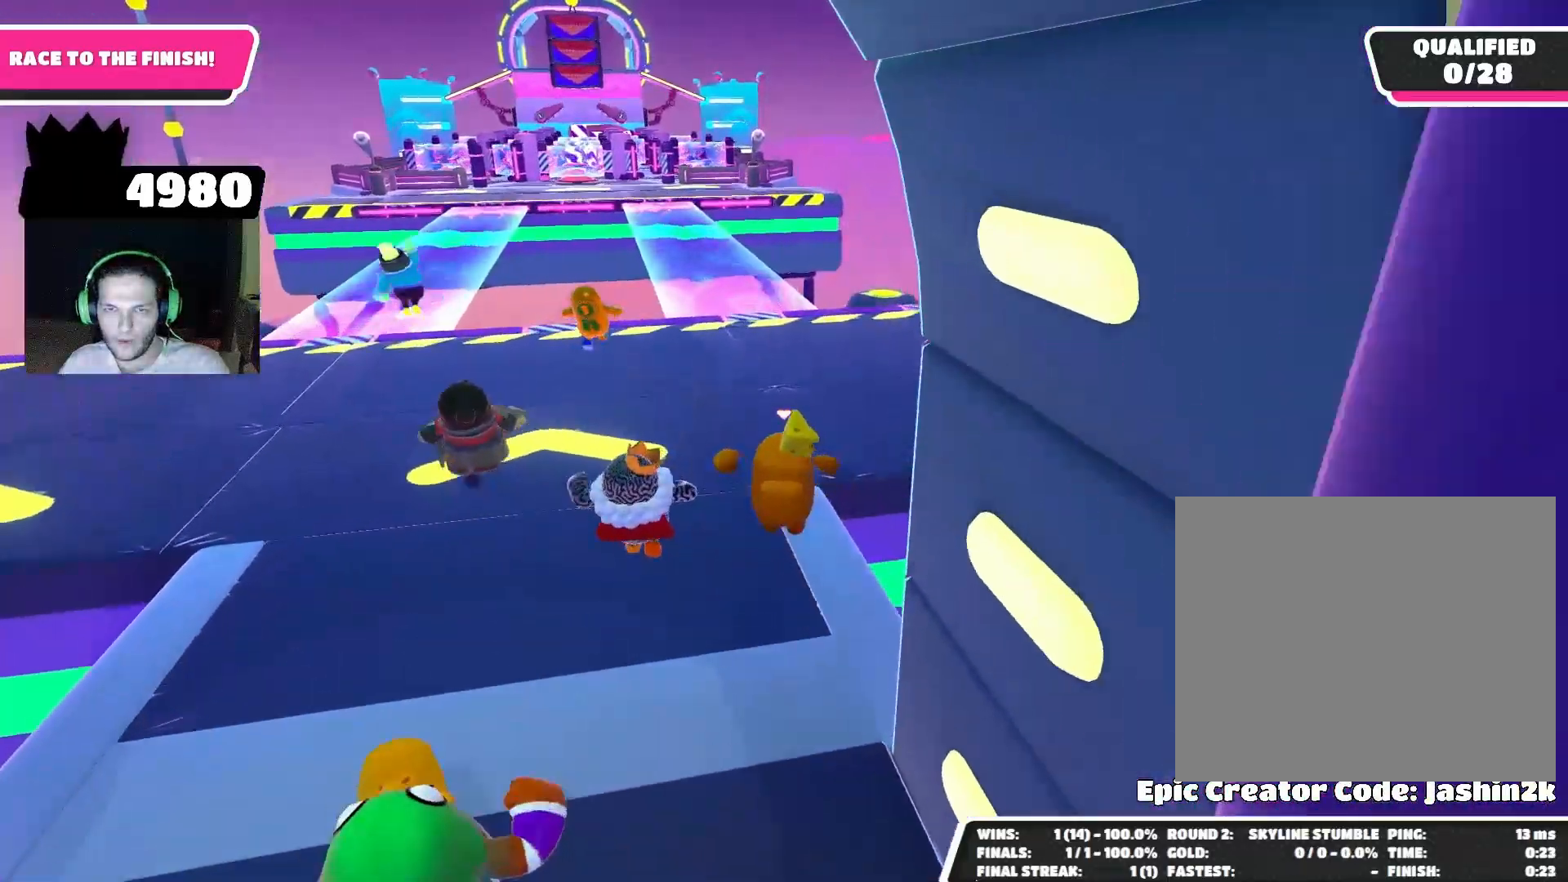
{"buttons": [], "left_stick": "up", "right_stick": "center", "events": []}
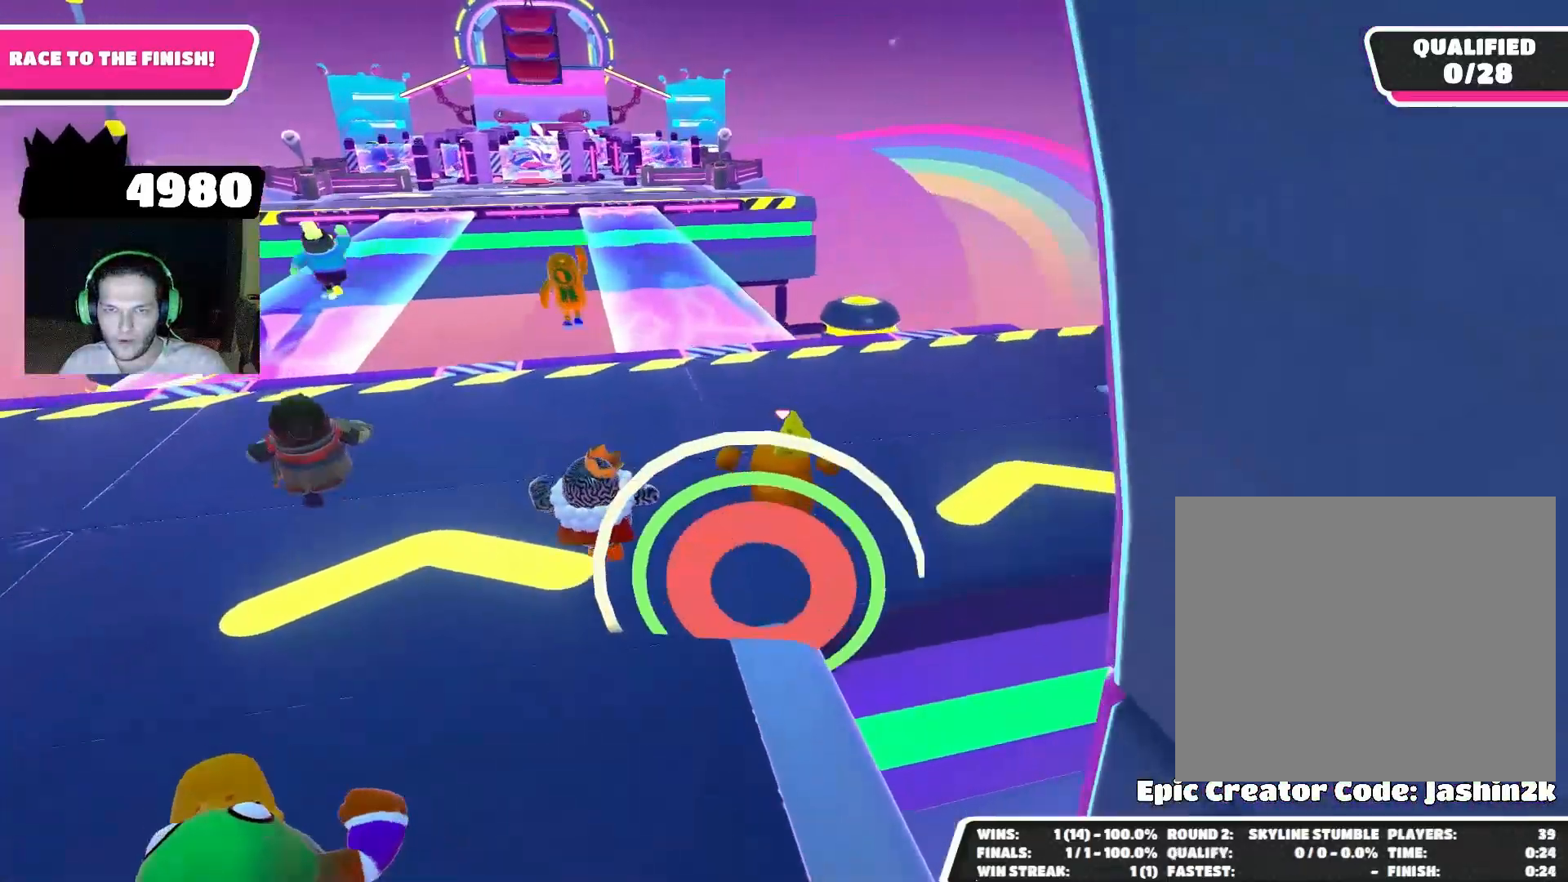
{"buttons": [], "left_stick": "up", "right_stick": "center", "events": []}
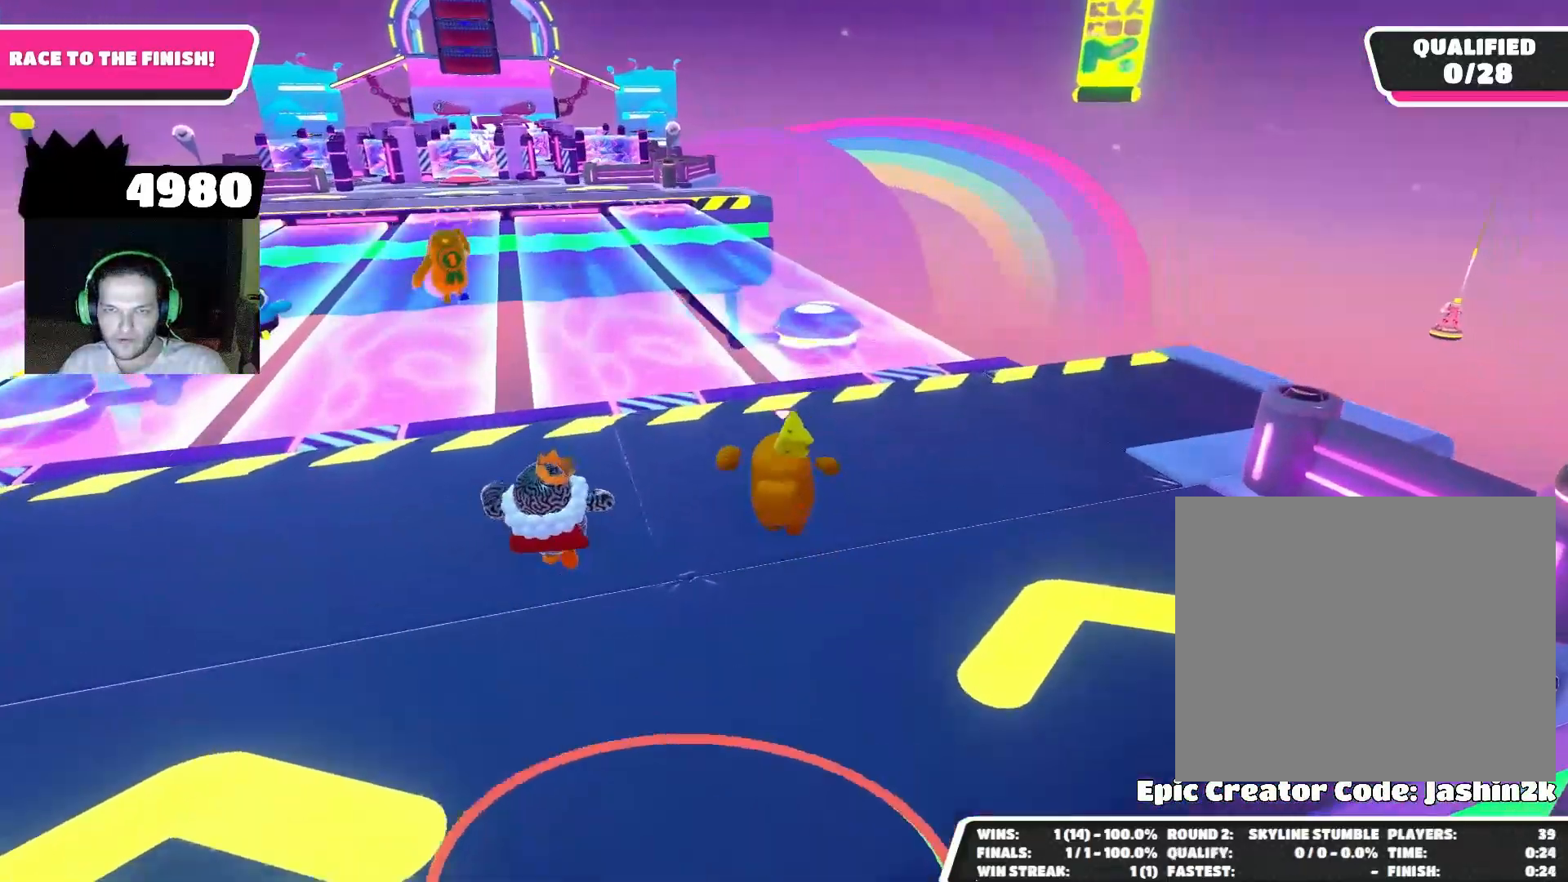
{"buttons": [], "left_stick": "up", "right_stick": "center", "events": [[267, "right_stick", "down-left"], [500, "right_stick", "center"]]}
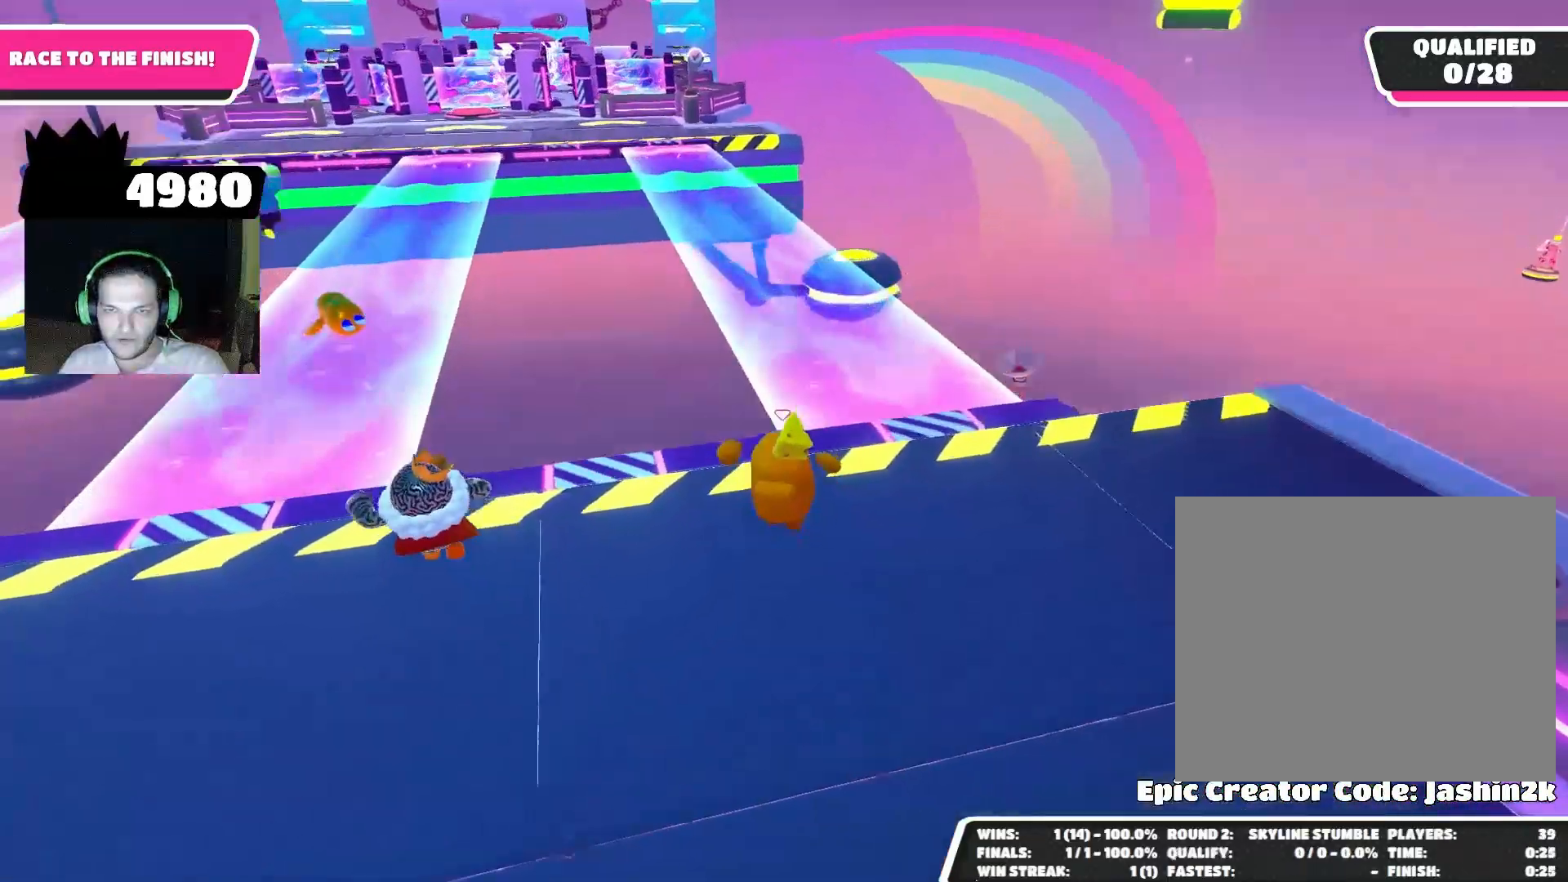
{"buttons": [], "left_stick": "up", "right_stick": "up-left", "events": [[400, "right_stick", "up-left"]]}
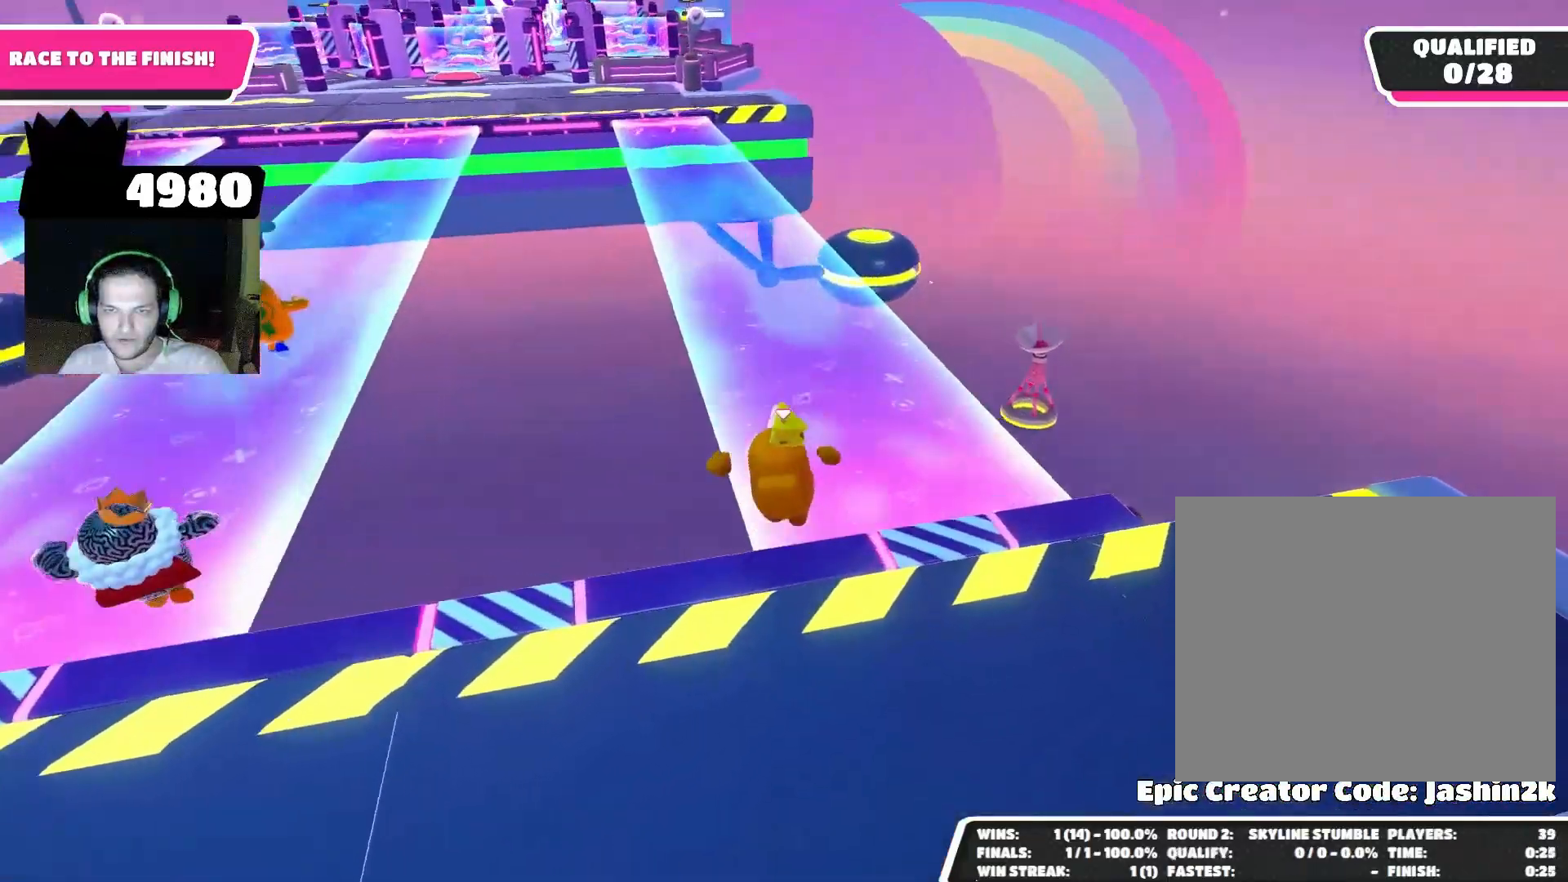
{"buttons": ["CROSS"], "left_stick": "up", "right_stick": "center", "events": [[33, "right_stick", "center"], [133, "right_stick", "down-right"], [233, "right_stick", "center"], [500, "CROSS", "down"]]}